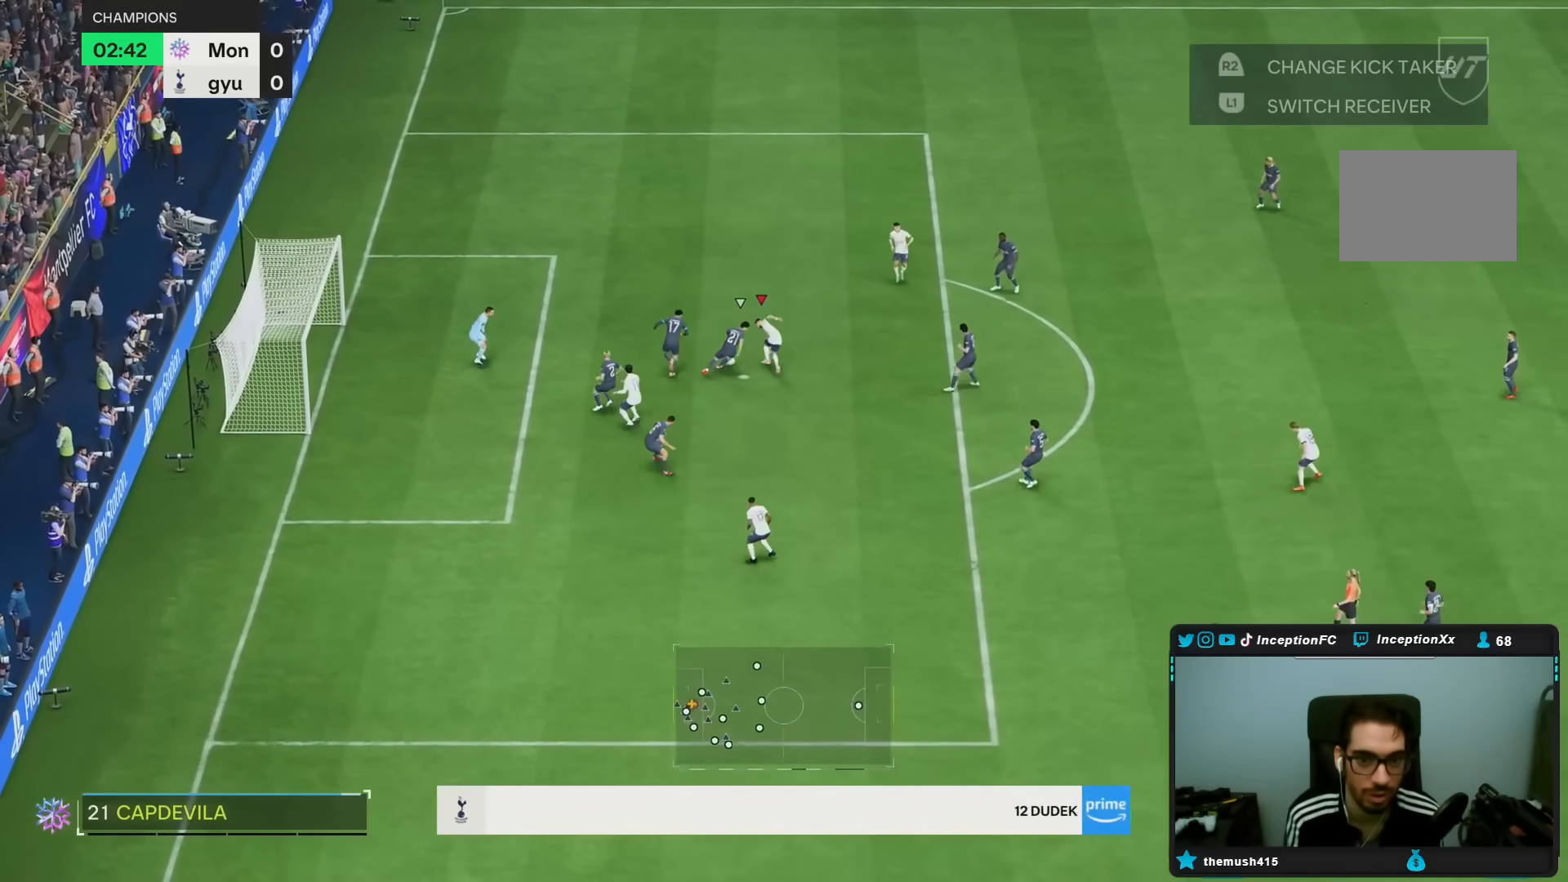
Gameplay with a controller (PlayStation layout); each line is a JSON object with the inputs held at the frame after it. "events" lists button and stick changes between this image and that frame as [ms after this image, input, new state], when the widget could be followed in between. Not read: L3 R3.
{"buttons": ["L2"], "left_stick": "up-right", "right_stick": "center", "events": [[250, "R2", "up"], [283, "L2", "down"]]}
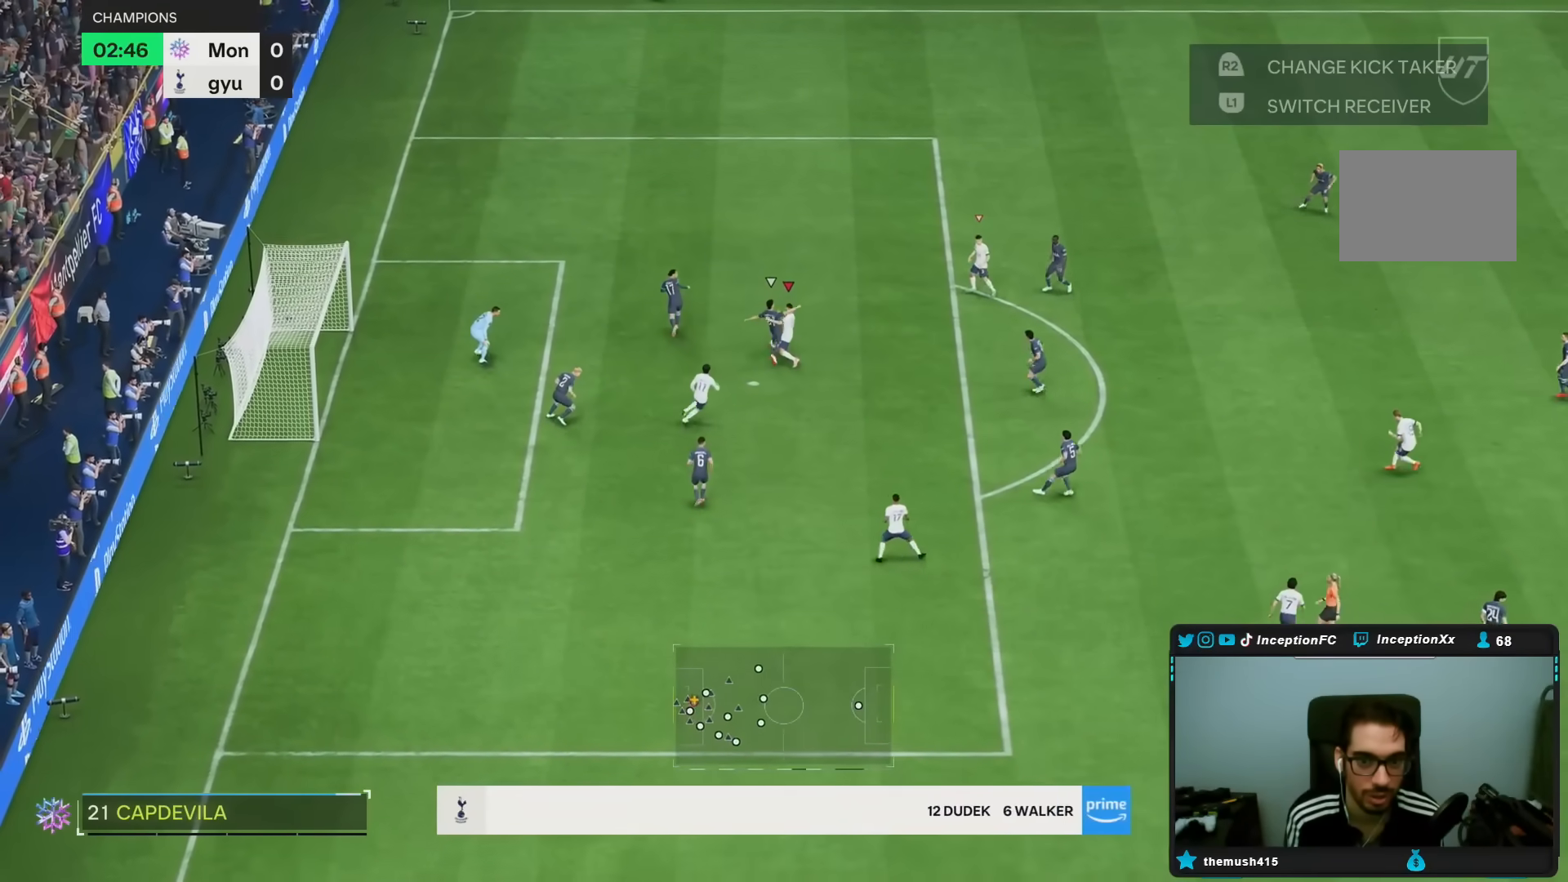
{"buttons": ["L2"], "left_stick": "up-right", "right_stick": "center", "events": []}
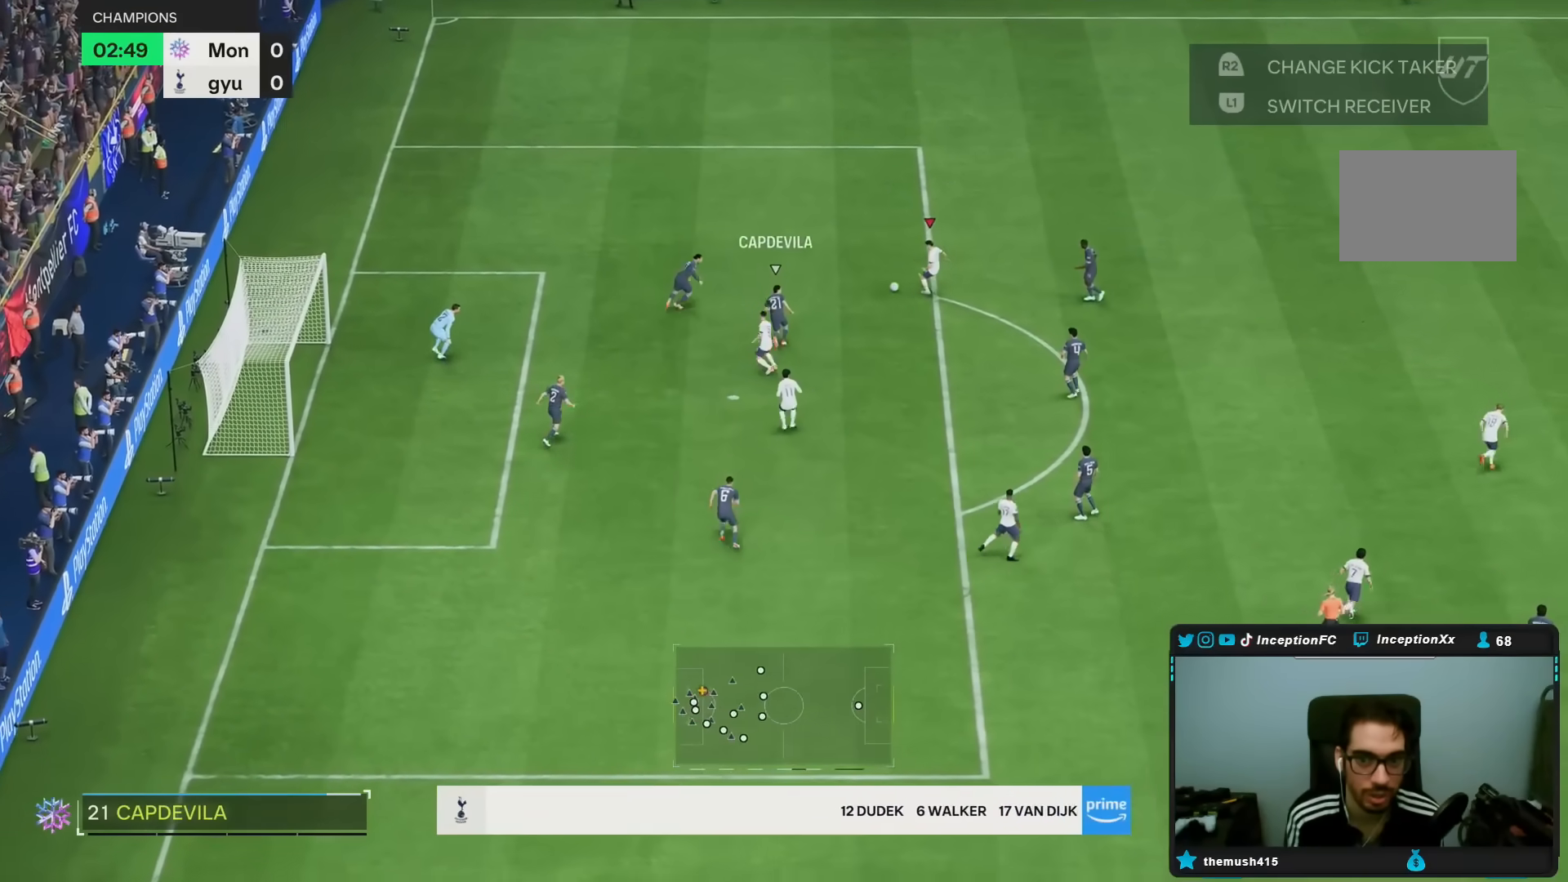
{"buttons": [], "left_stick": "down", "right_stick": "center", "events": [[83, "L2", "up"], [283, "left_stick", "down-right"], [367, "left_stick", "down"]]}
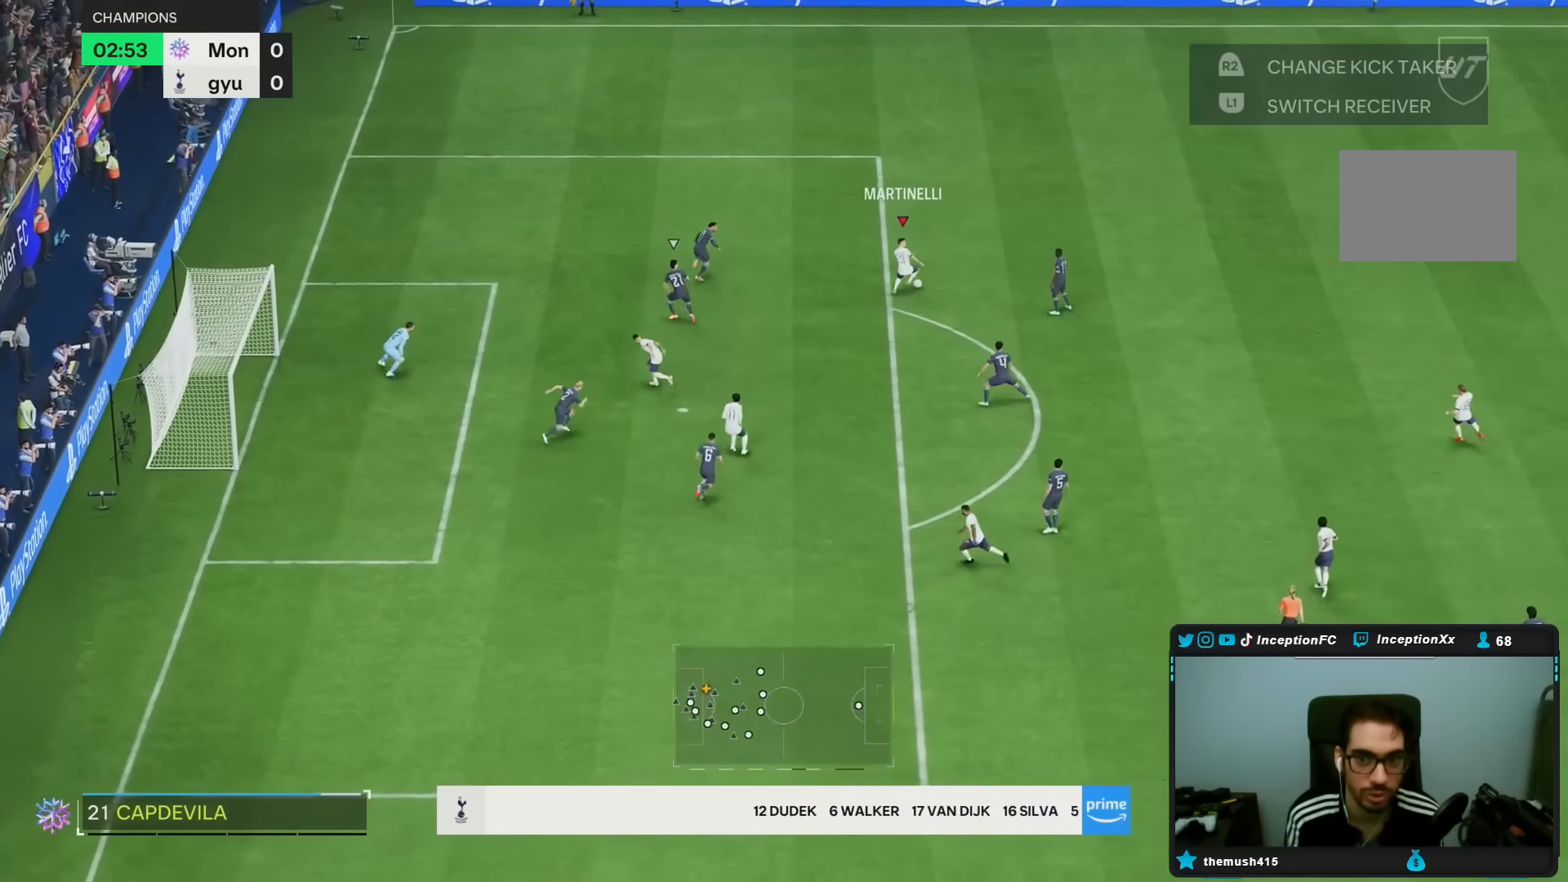
{"buttons": [], "left_stick": "down", "right_stick": "center", "events": []}
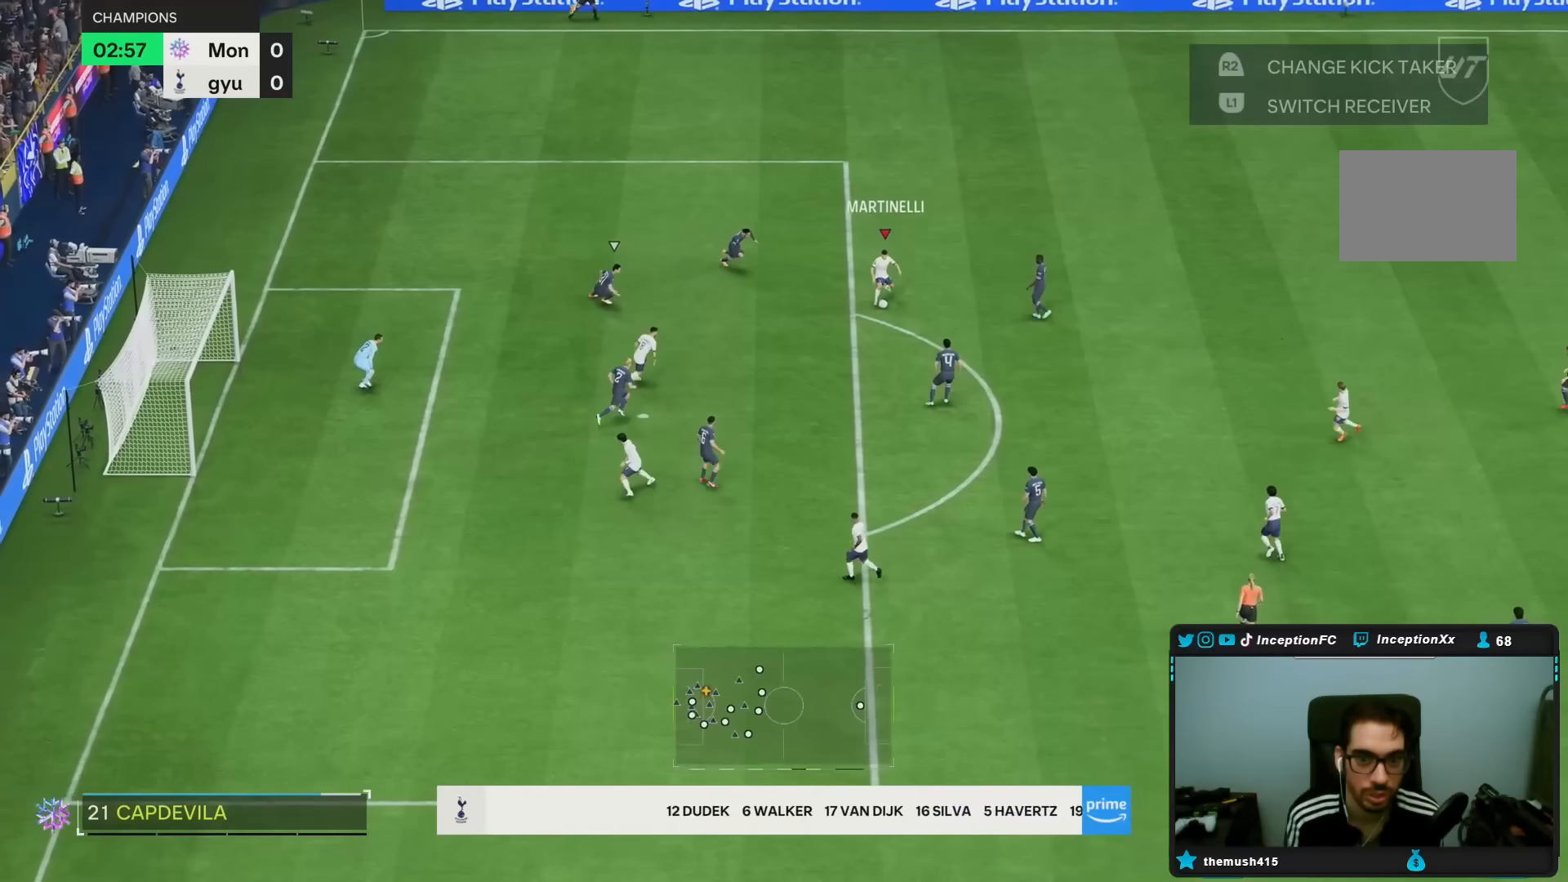
{"buttons": ["L2"], "left_stick": "center", "right_stick": "center", "events": [[133, "left_stick", "center"], [367, "L2", "down"]]}
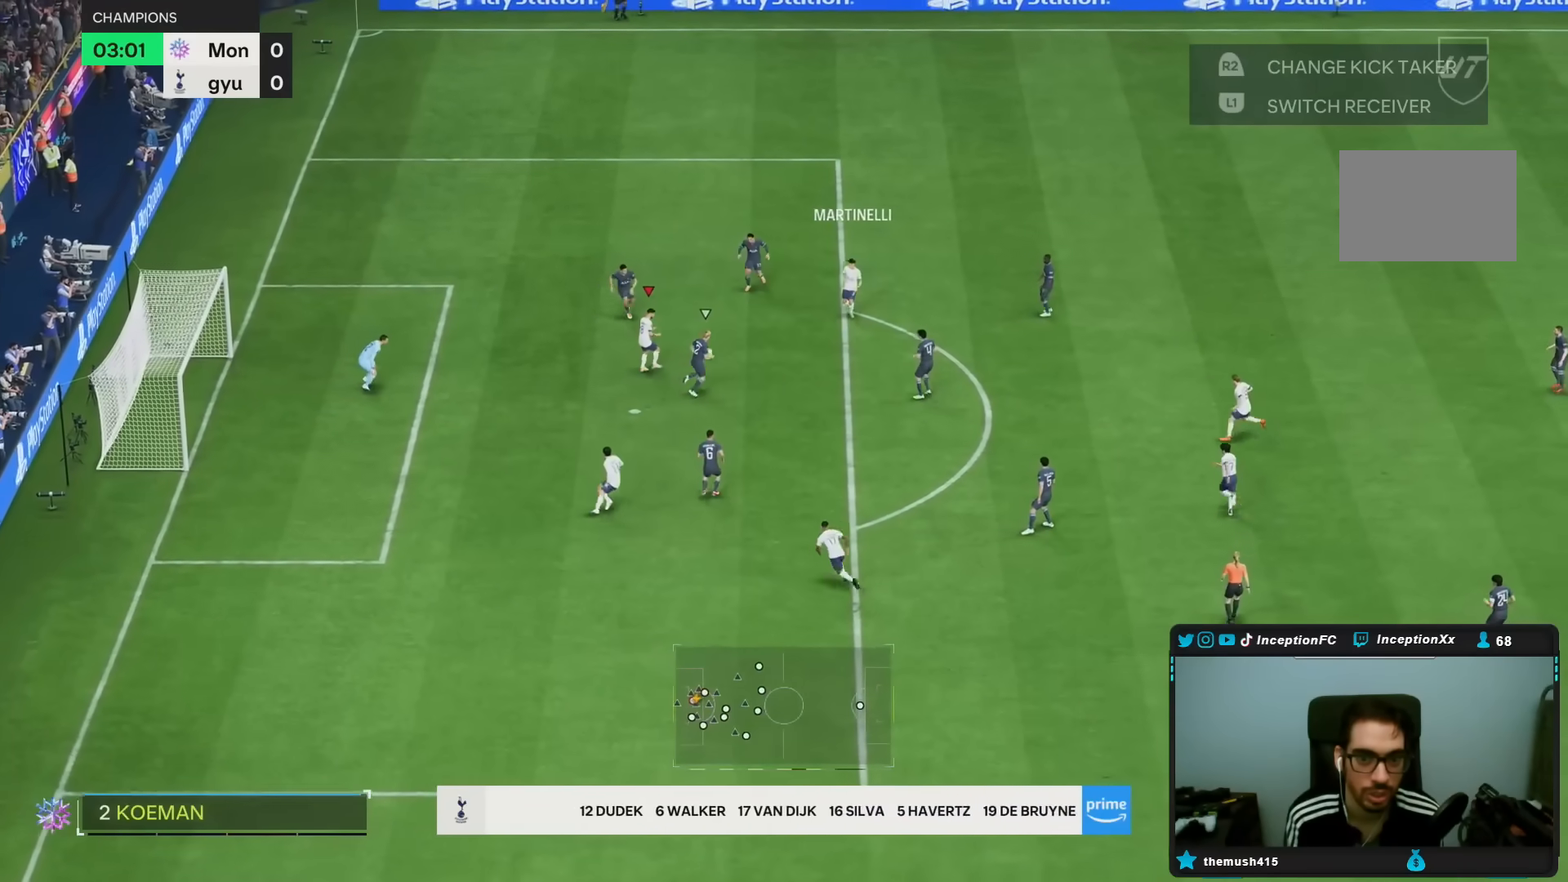
{"buttons": [], "left_stick": "down", "right_stick": "center", "events": [[250, "left_stick", "down"], [317, "L2", "up"]]}
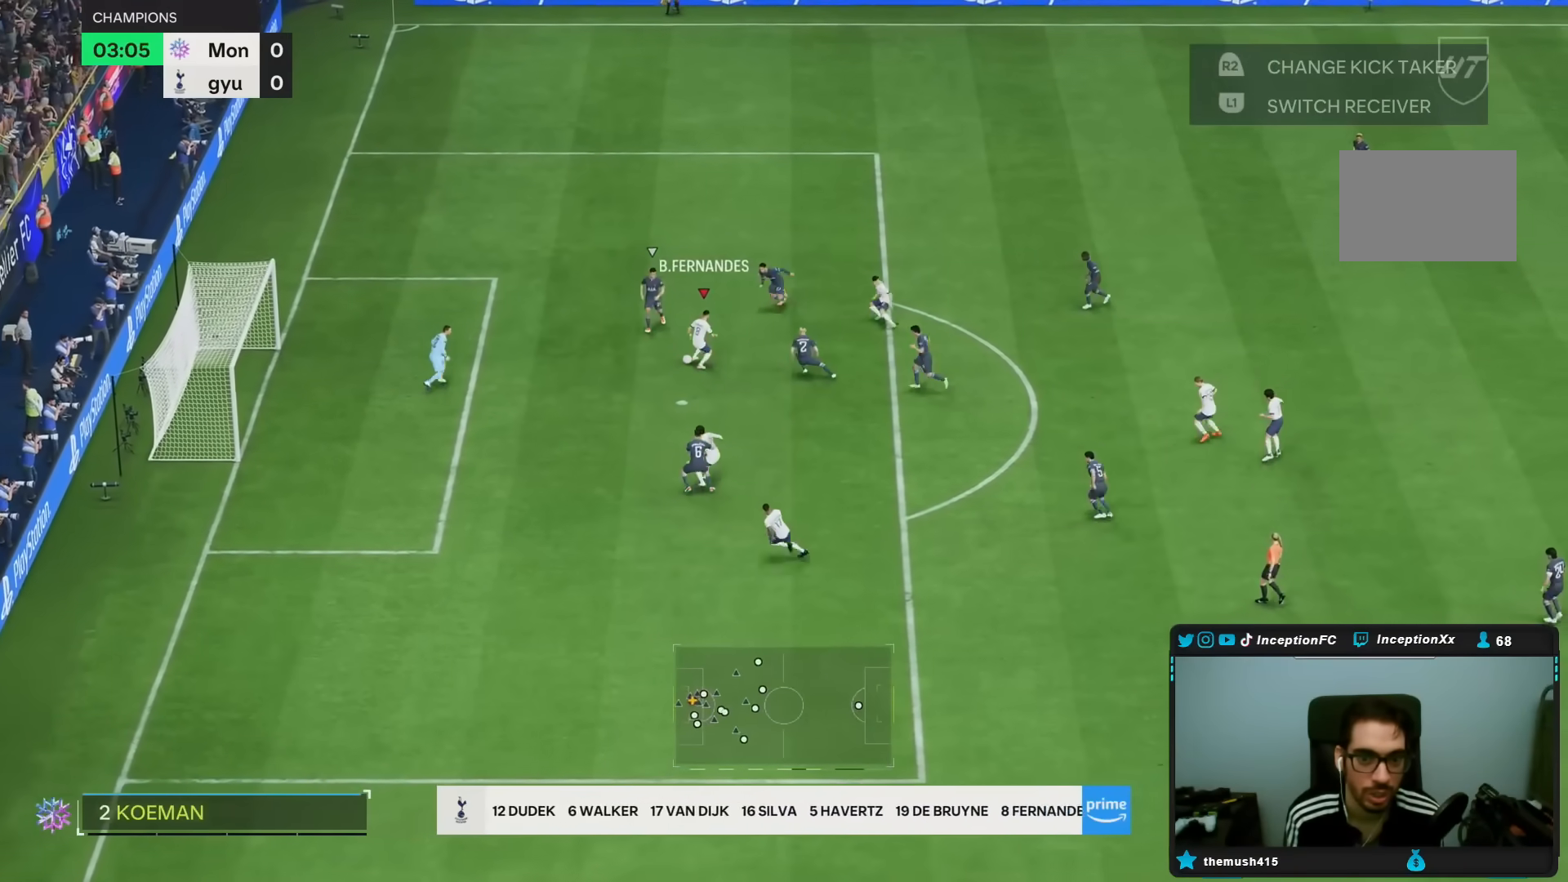
{"buttons": [], "left_stick": "down", "right_stick": "center", "events": [[133, "CIRCLE", "down"], [267, "CIRCLE", "up"]]}
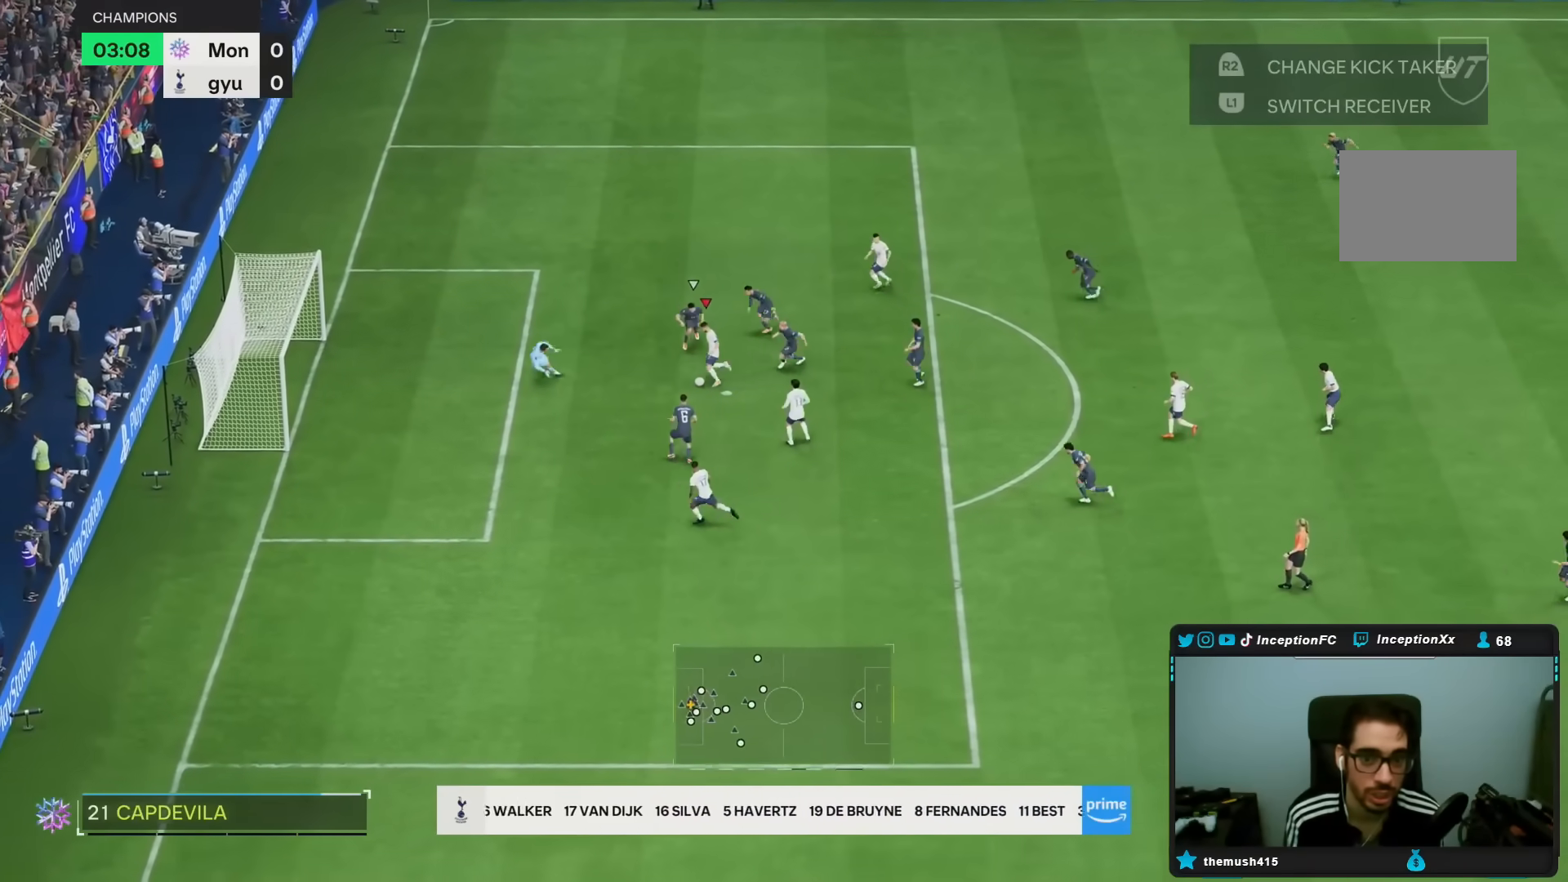
{"buttons": [], "left_stick": "center", "right_stick": "center", "events": [[33, "left_stick", "center"]]}
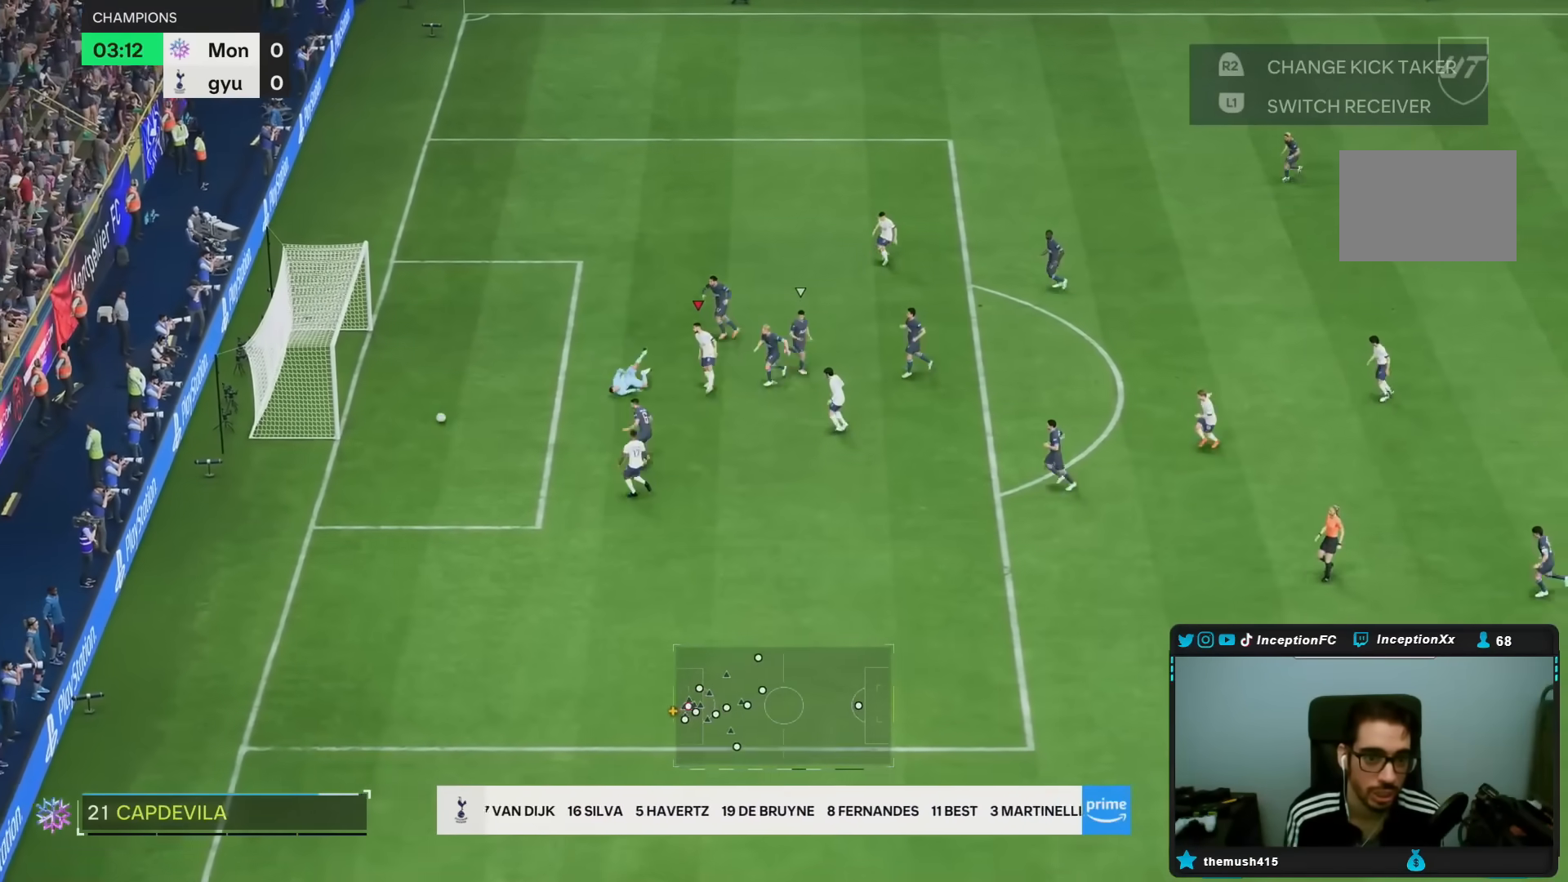
{"buttons": [], "left_stick": "down-left", "right_stick": "center", "events": [[200, "left_stick", "down-left"]]}
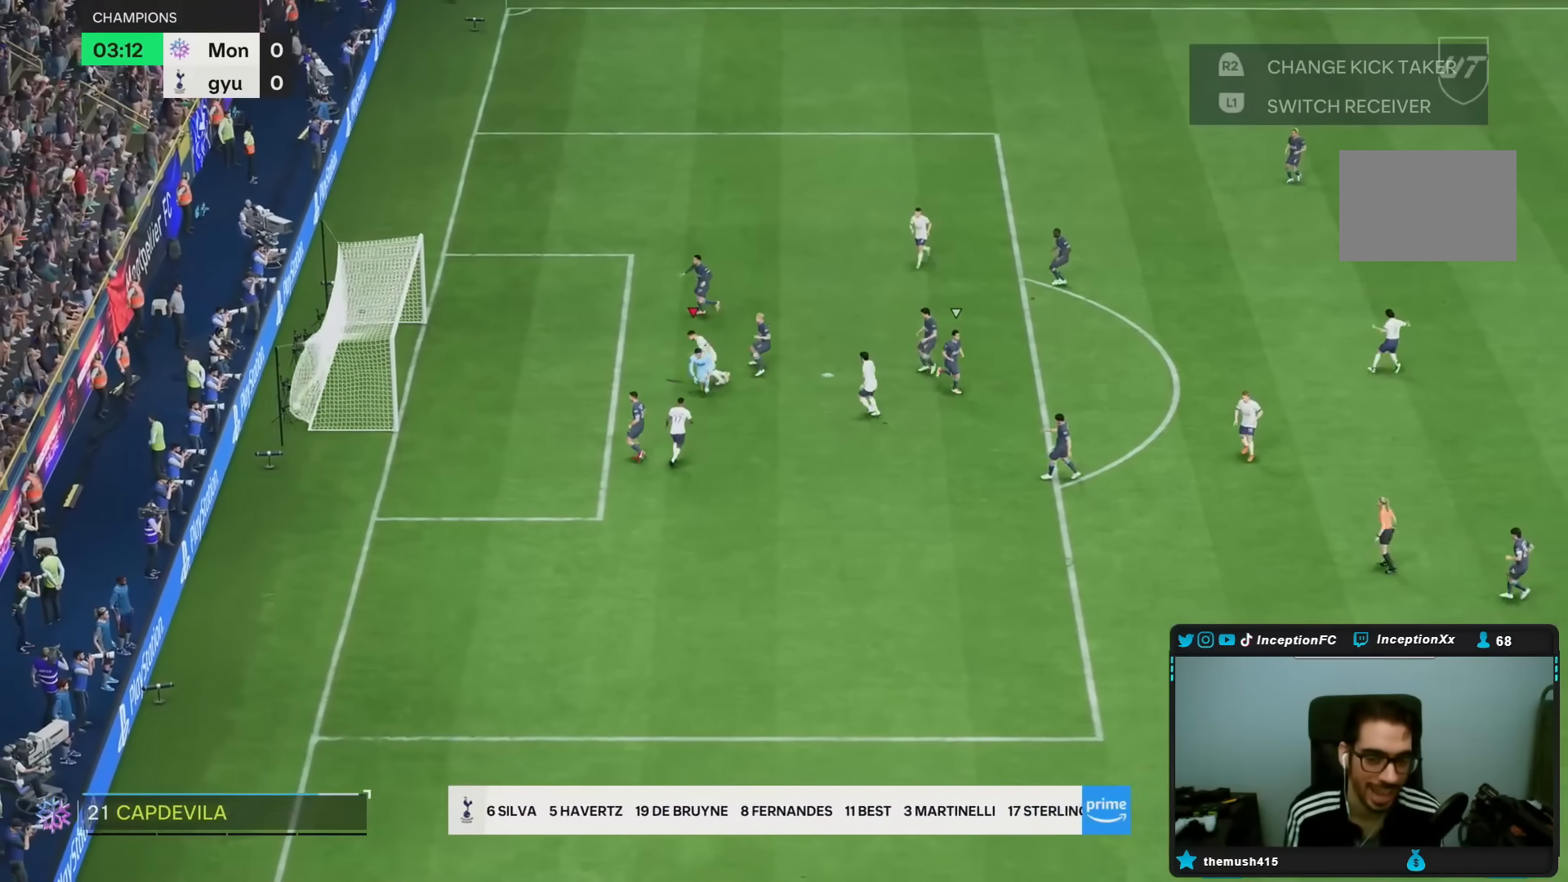
{"buttons": [], "left_stick": "center", "right_stick": "center", "events": [[183, "left_stick", "center"]]}
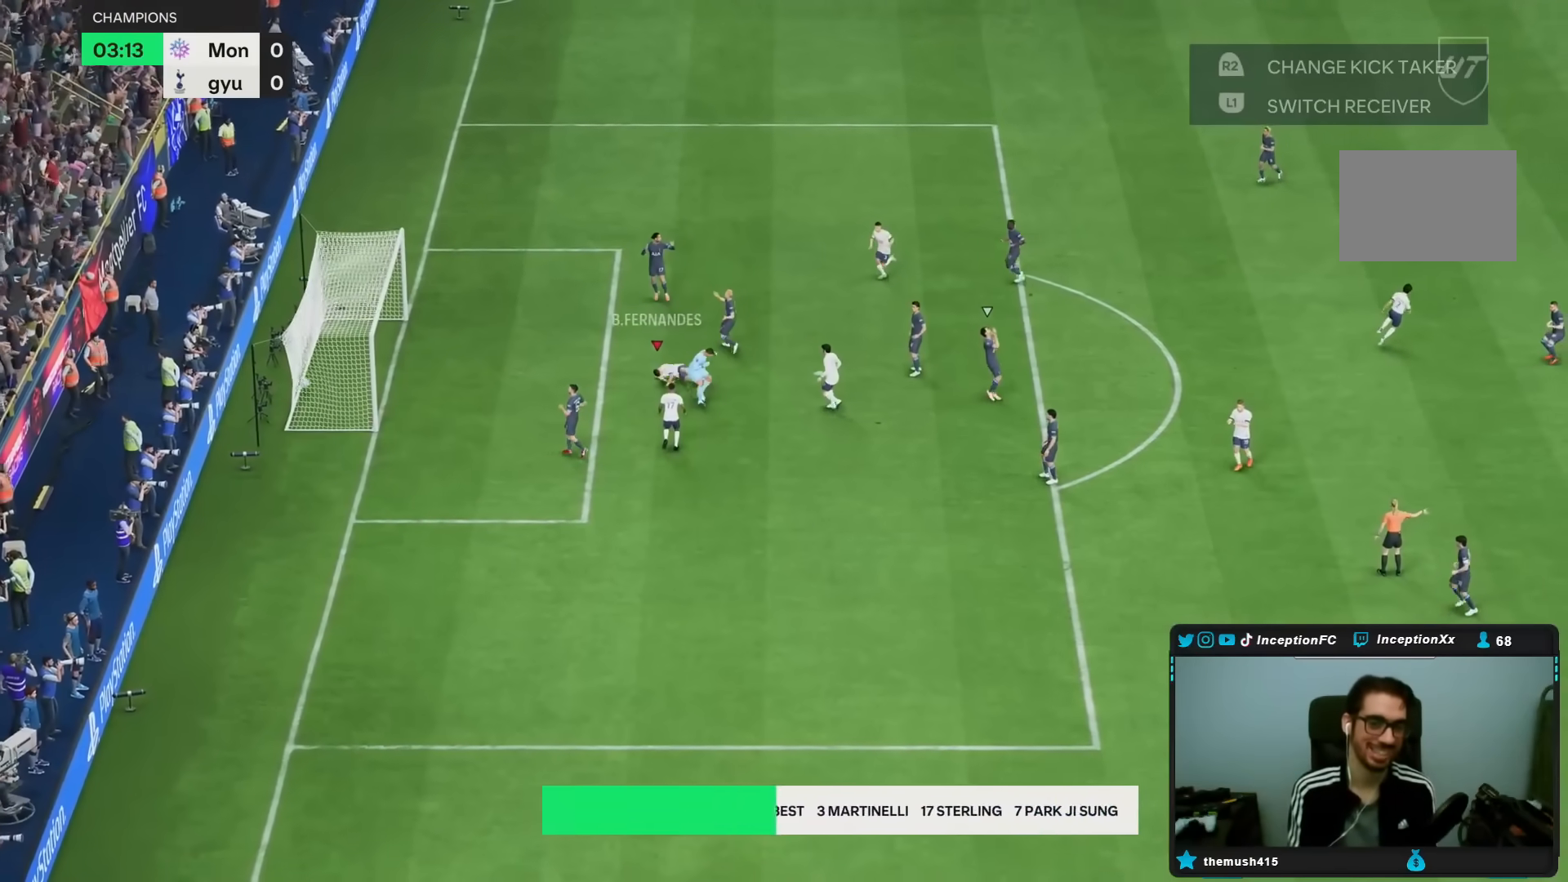
{"buttons": ["L1"], "left_stick": "center", "right_stick": "center", "events": [[483, "L1", "down"]]}
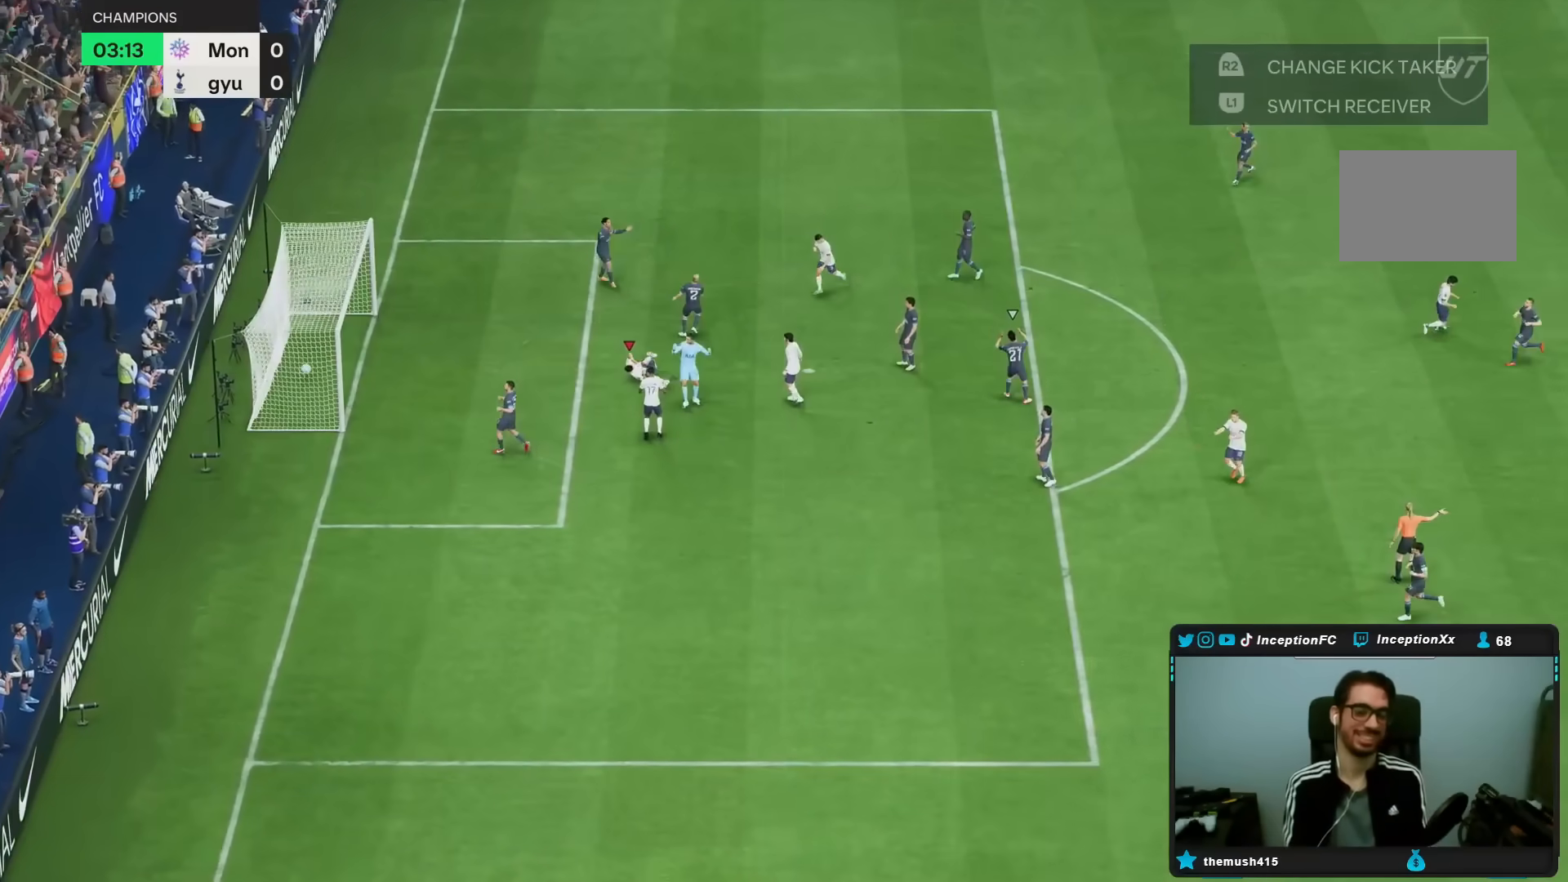
{"buttons": [], "left_stick": "center", "right_stick": "center", "events": [[17, "L1", "up"], [167, "L1", "down"], [233, "L1", "up"], [300, "L1", "down"], [367, "L1", "up"]]}
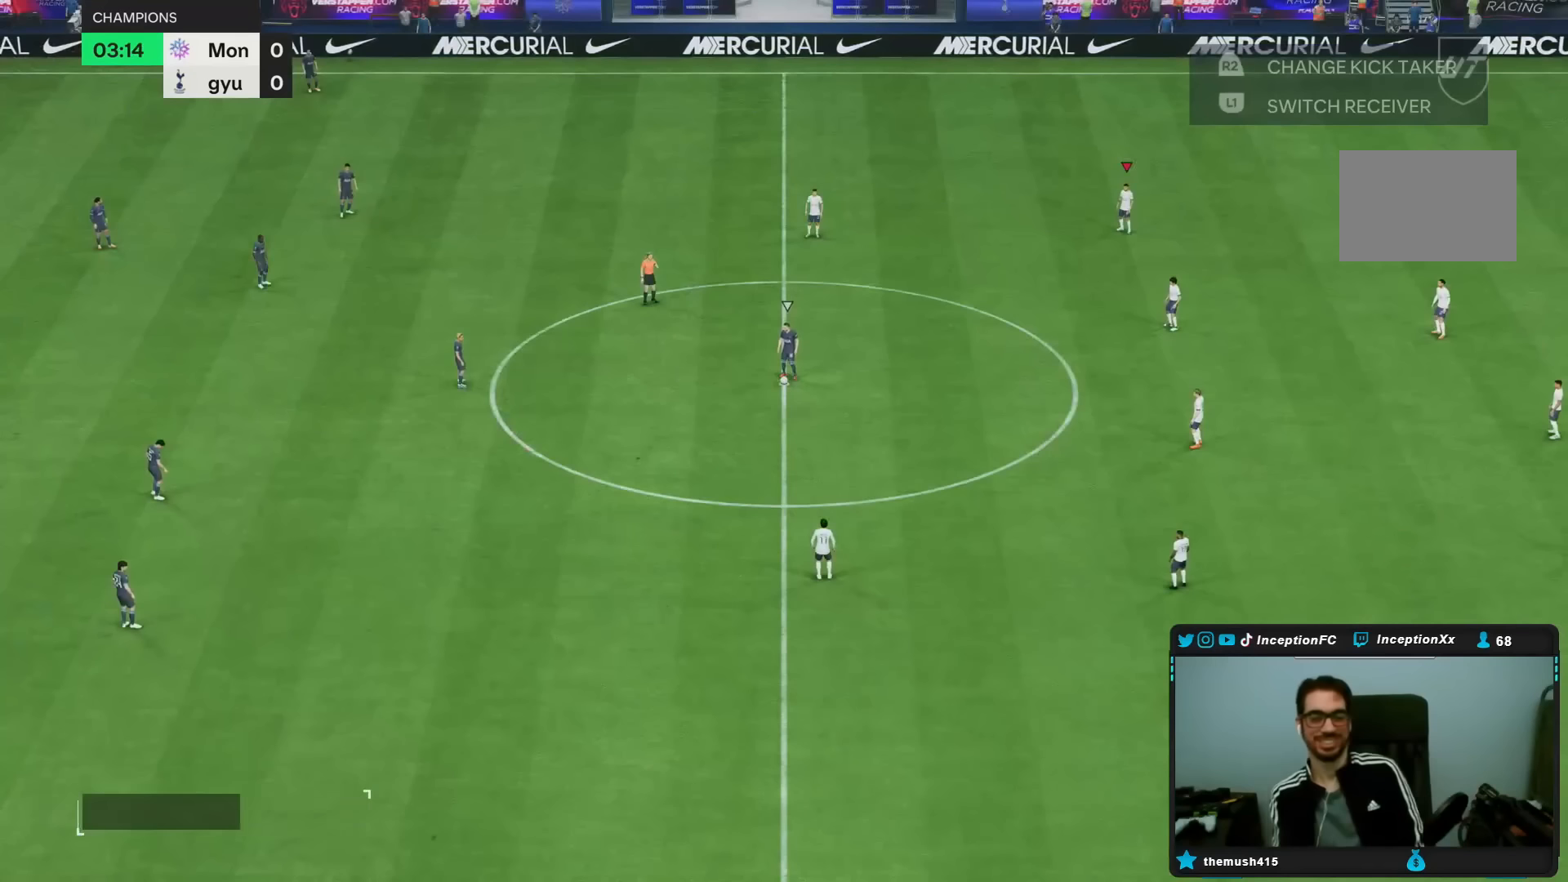
{"buttons": [], "left_stick": "center", "right_stick": "center", "events": []}
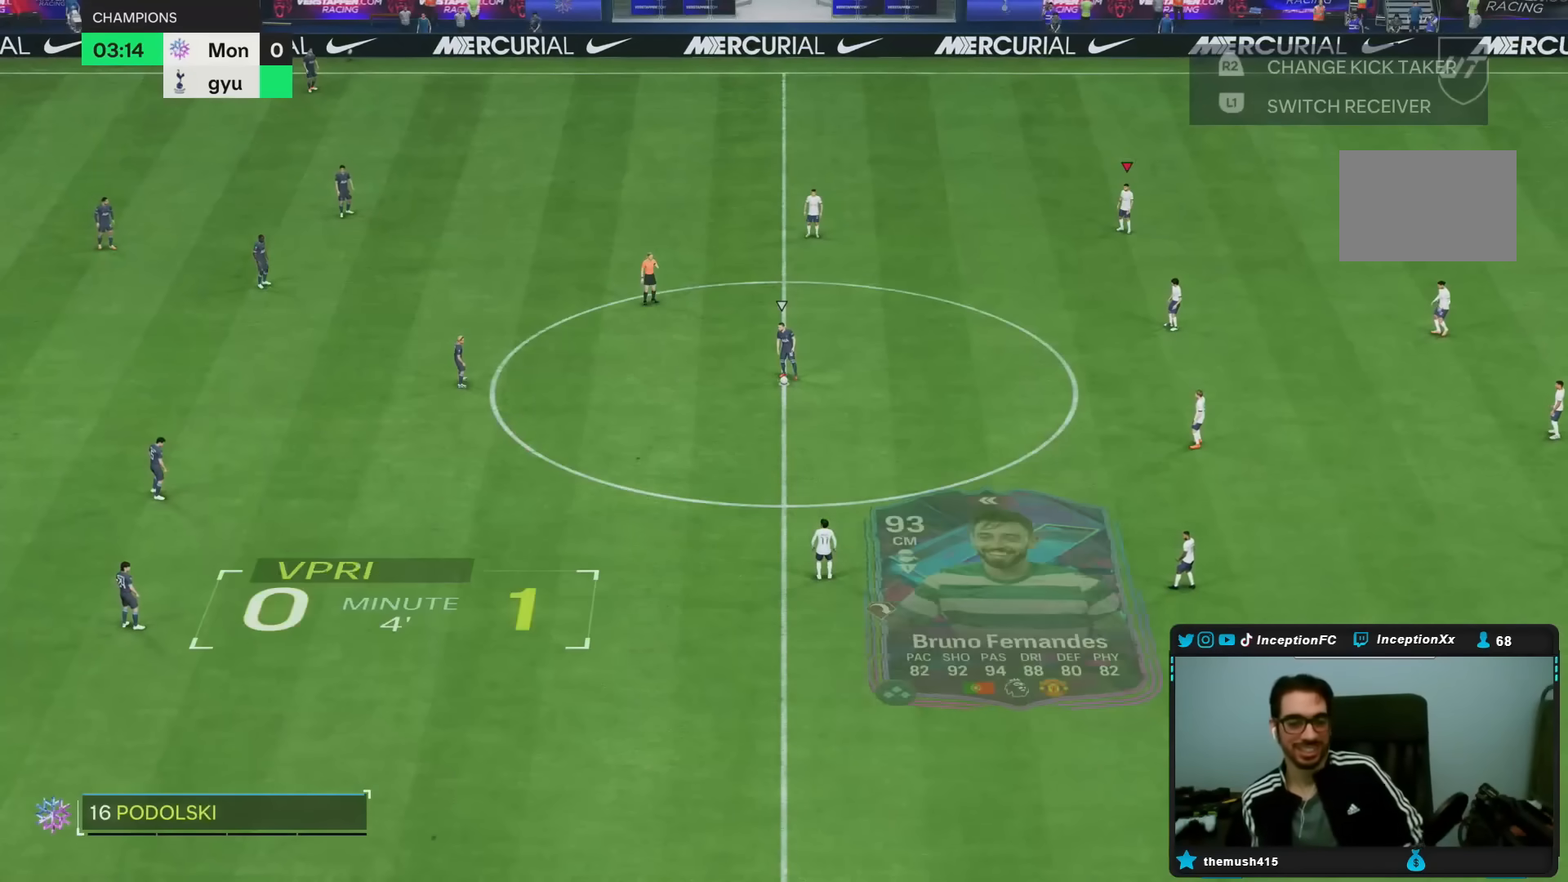
{"buttons": [], "left_stick": "center", "right_stick": "down-left", "events": [[467, "right_stick", "down-left"]]}
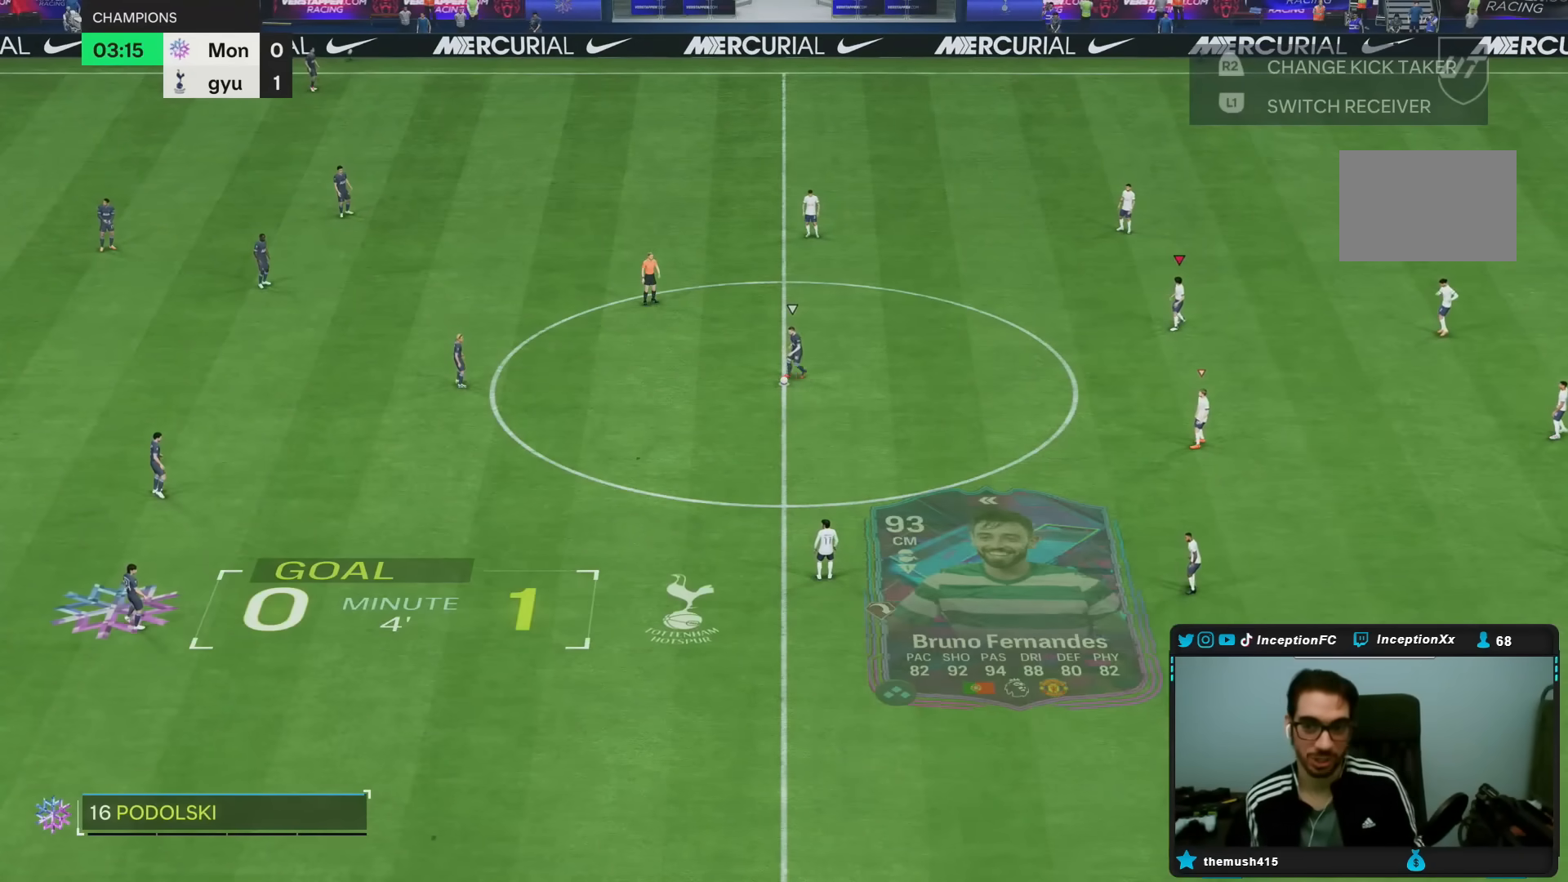
{"buttons": [], "left_stick": "center", "right_stick": "down-left", "events": [[133, "right_stick", "center"], [217, "right_stick", "down-left"], [400, "right_stick", "center"], [450, "right_stick", "down-left"]]}
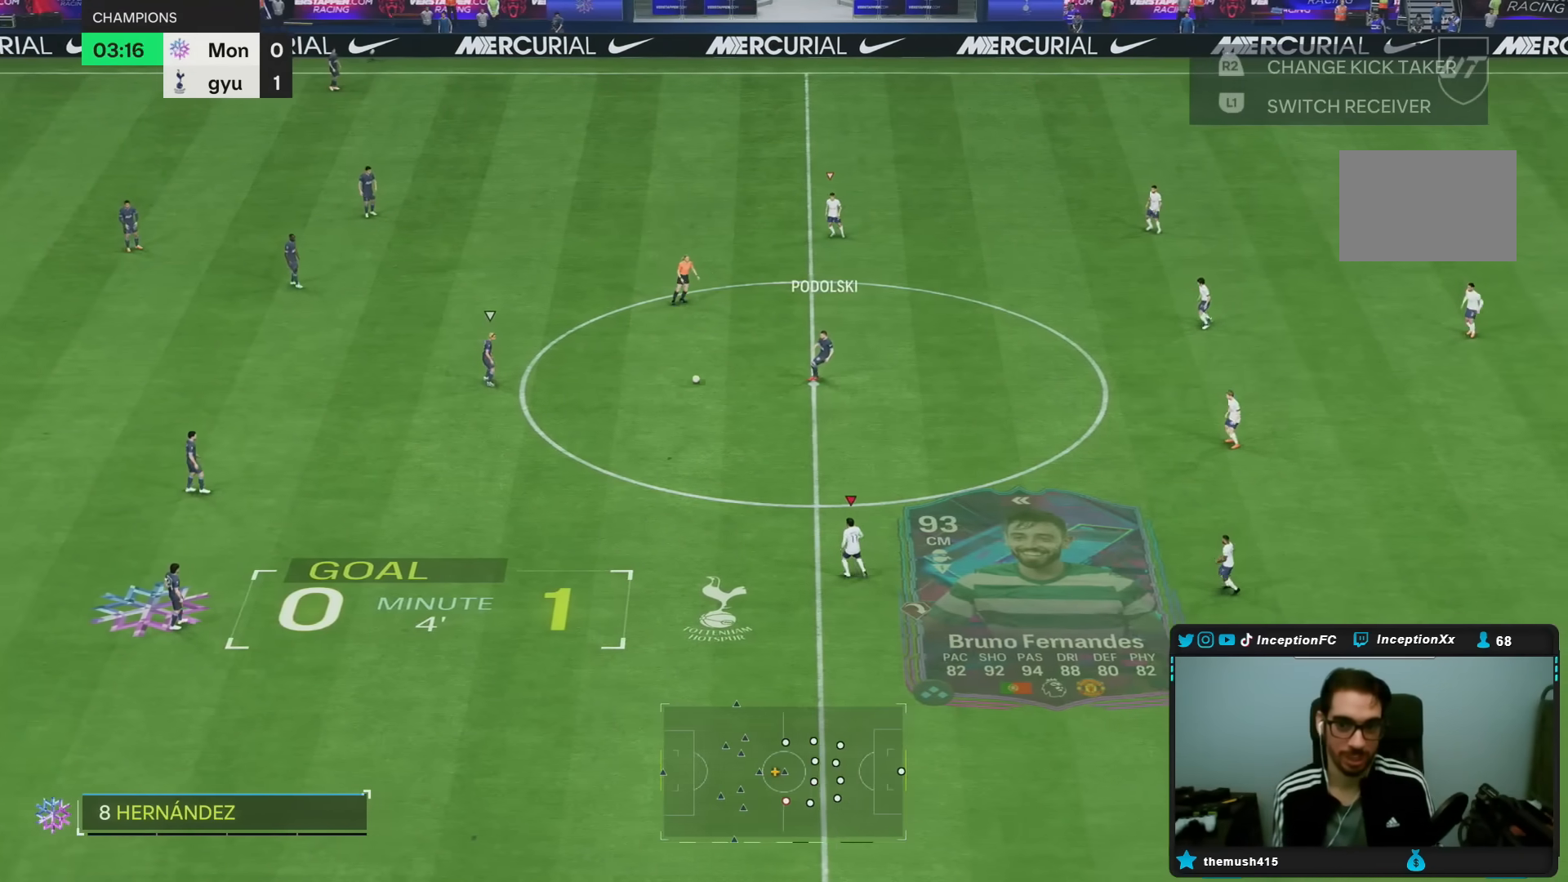
{"buttons": [], "left_stick": "center", "right_stick": "center", "events": [[133, "right_stick", "center"], [150, "left_stick", "up-left"], [433, "left_stick", "center"]]}
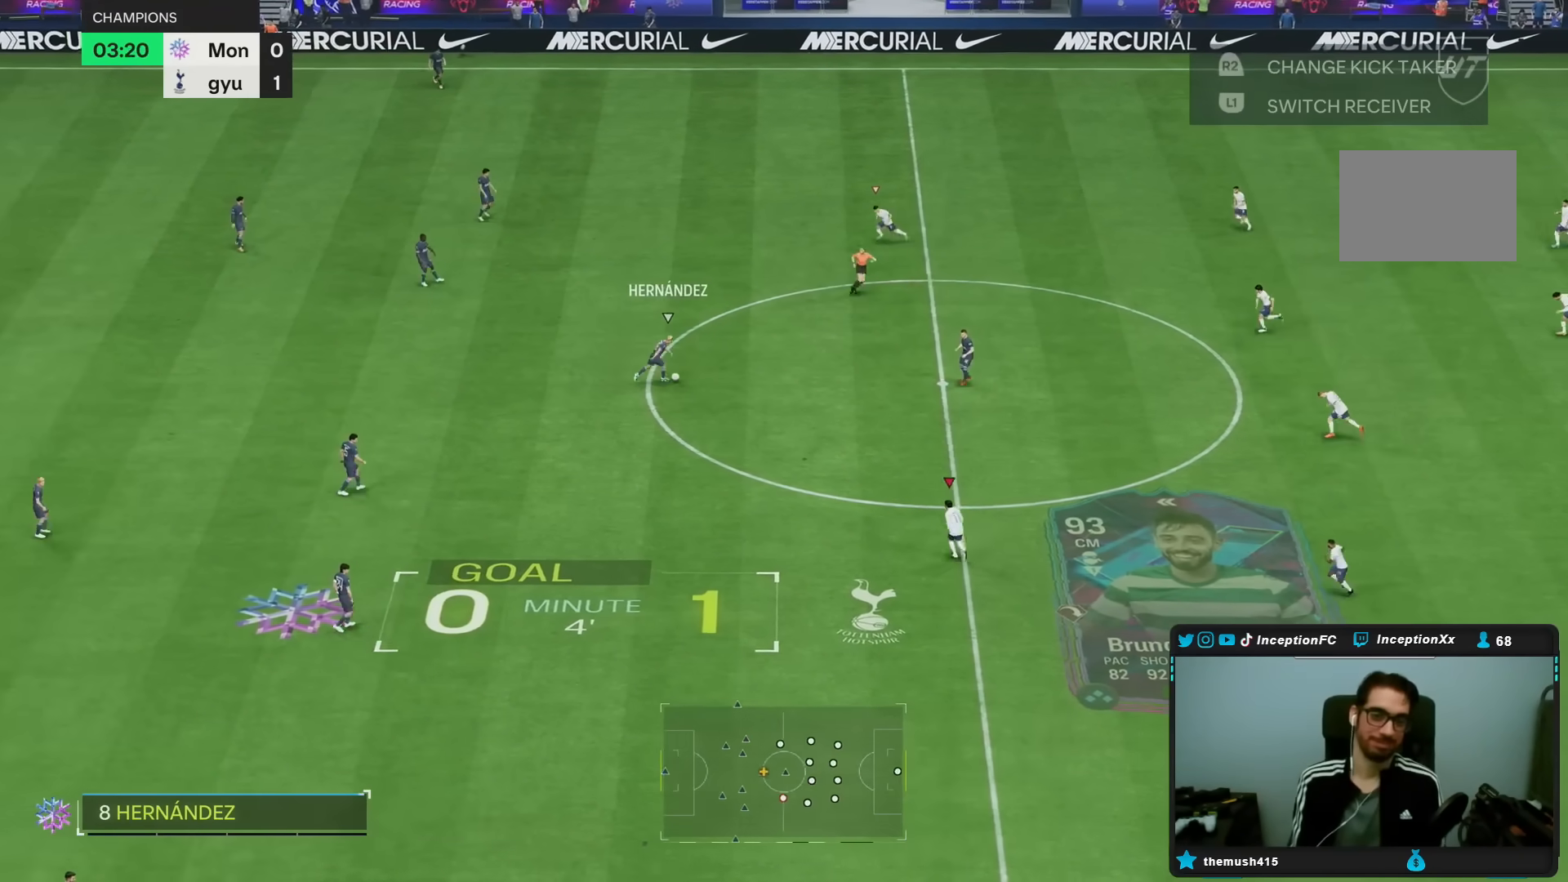
{"buttons": [], "left_stick": "left", "right_stick": "center", "events": [[100, "left_stick", "left"], [100, "right_stick", "right"], [200, "left_stick", "down"], [233, "right_stick", "center"], [267, "left_stick", "center"], [317, "right_stick", "down-left"], [467, "left_stick", "left"], [467, "right_stick", "center"]]}
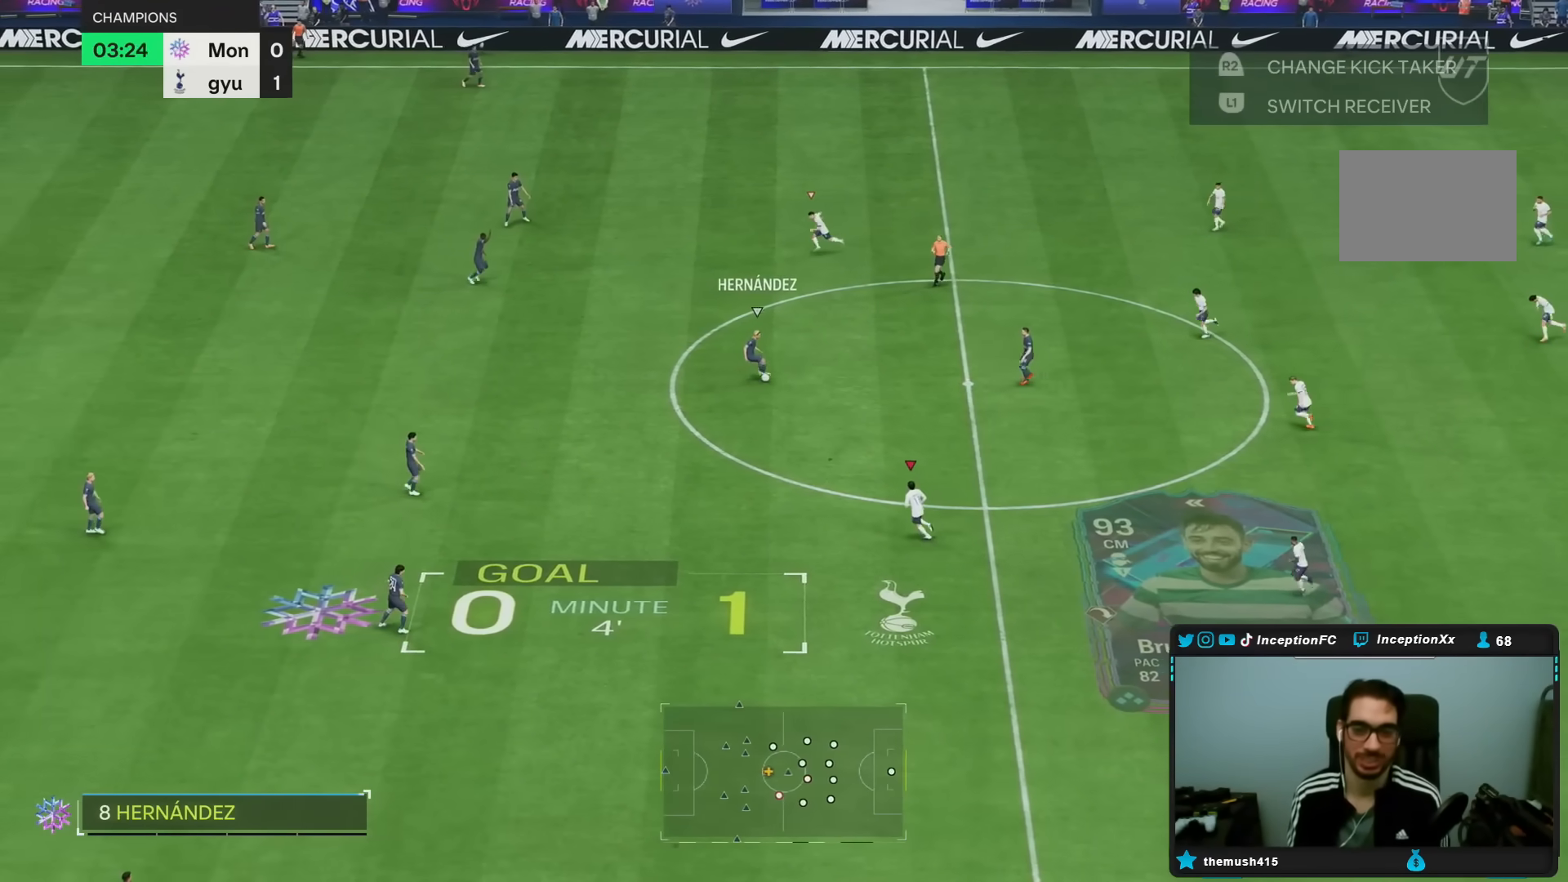
{"buttons": [], "left_stick": "center", "right_stick": "center", "events": [[133, "left_stick", "center"], [133, "right_stick", "right"], [233, "left_stick", "down-left"], [233, "right_stick", "down-left"], [283, "right_stick", "center"], [467, "left_stick", "center"]]}
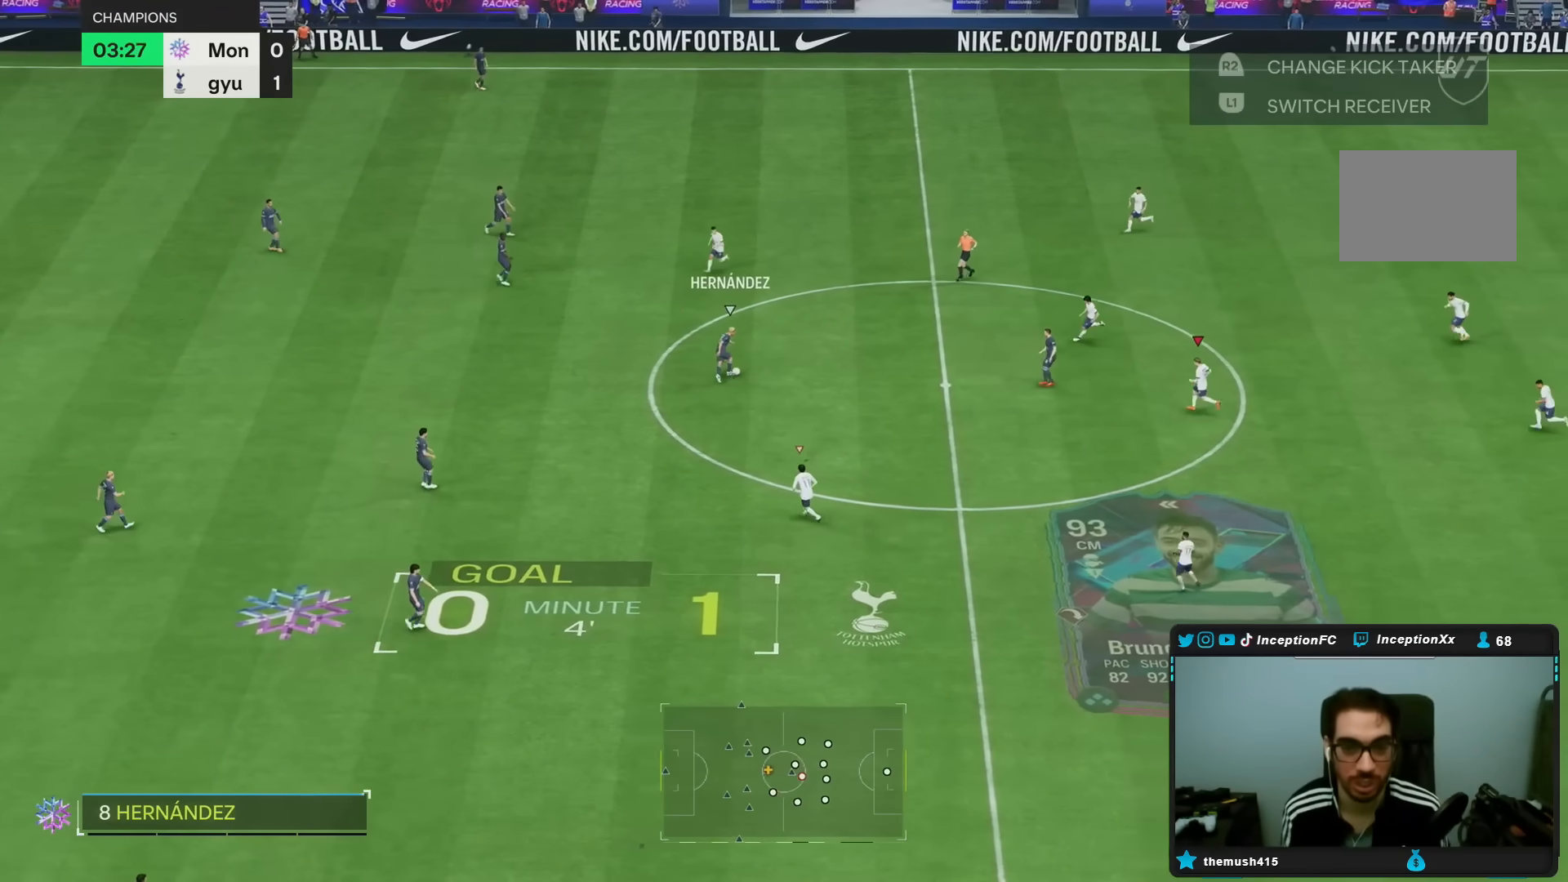
{"buttons": ["R2"], "left_stick": "down", "right_stick": "center", "events": [[67, "left_stick", "down"], [133, "L2", "down"], [283, "R2", "down"], [300, "L2", "up"]]}
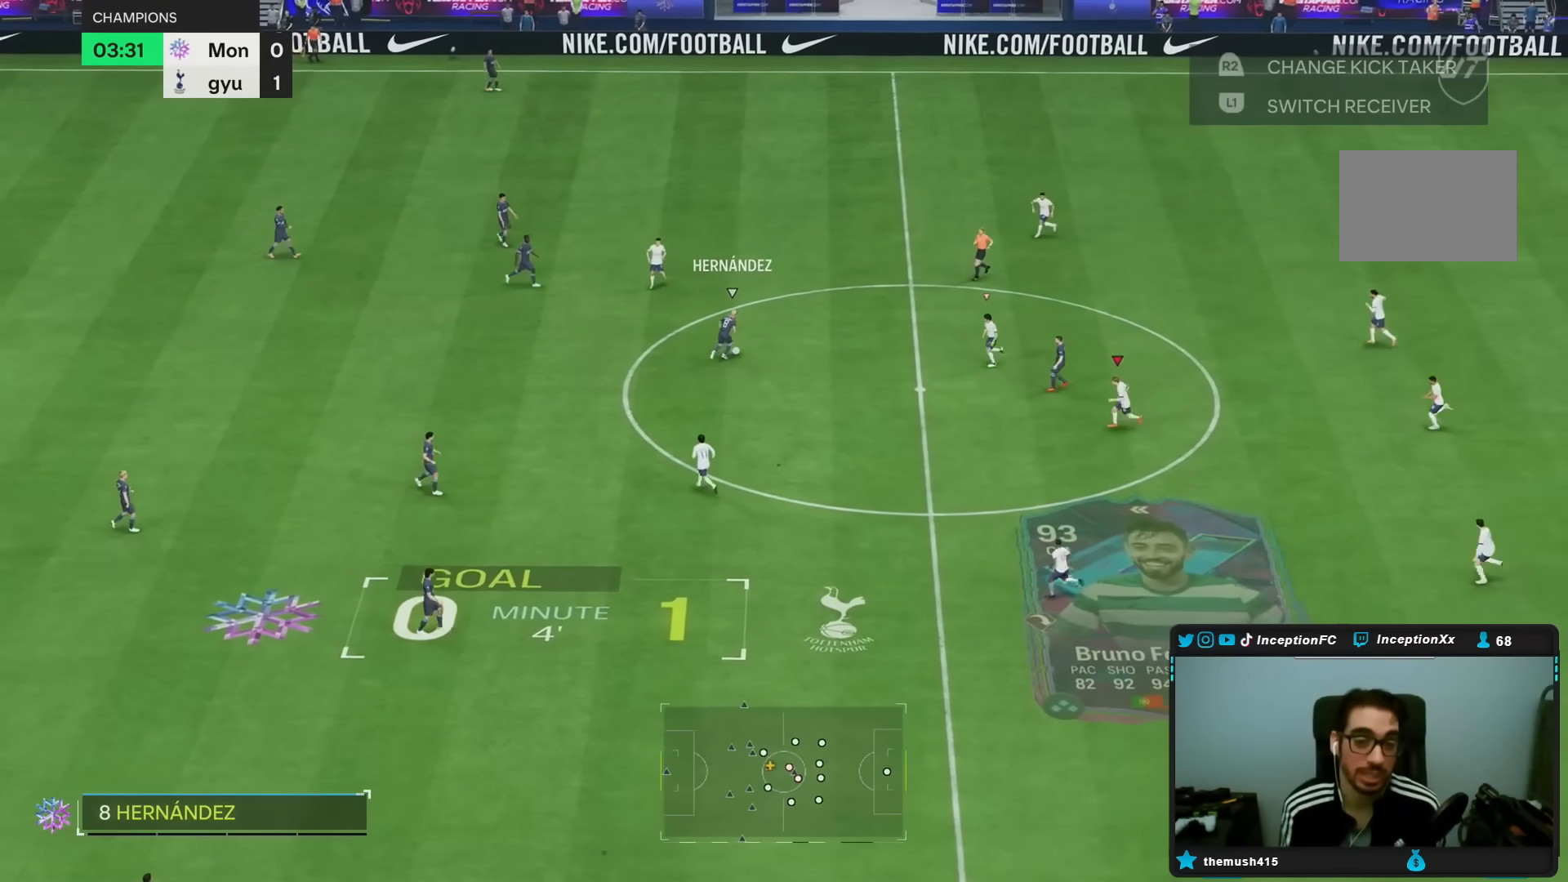
{"buttons": ["L2"], "left_stick": "up-right", "right_stick": "center", "events": [[17, "right_stick", "left"], [33, "L2", "down"], [67, "left_stick", "left"], [183, "R2", "up"], [183, "right_stick", "center"], [233, "L2", "up"], [333, "left_stick", "up"], [467, "left_stick", "up-right"], [483, "L2", "down"]]}
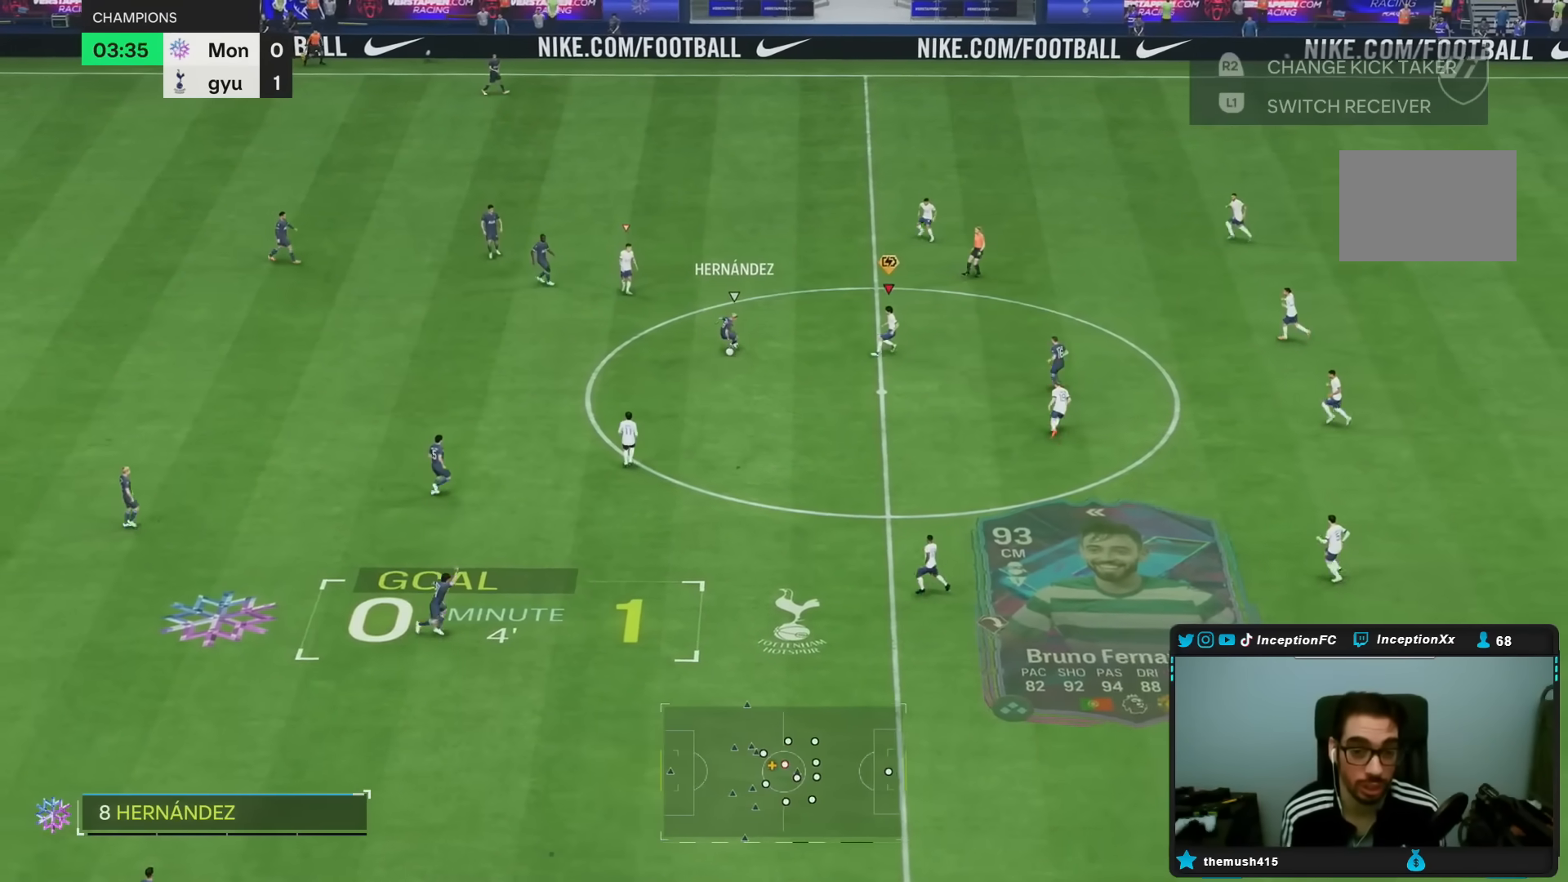
{"buttons": ["L2"], "left_stick": "down-right", "right_stick": "center"}
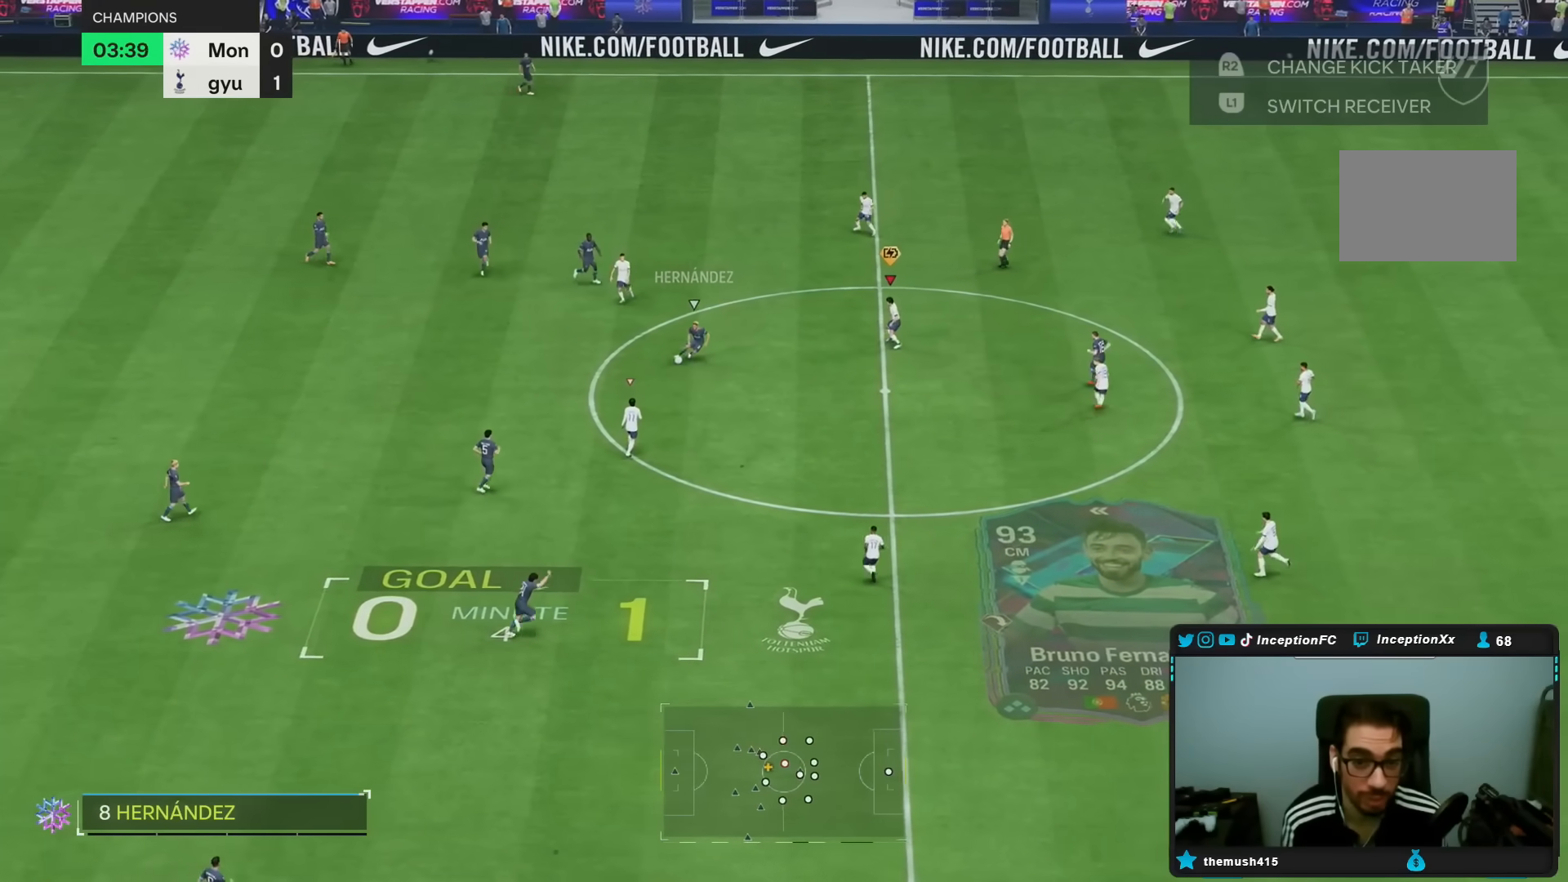
{"buttons": [], "left_stick": "down-right", "right_stick": "down-left", "events": [[200, "L2", "up"], [250, "left_stick", "center"], [433, "left_stick", "down-right"], [467, "right_stick", "down-left"]]}
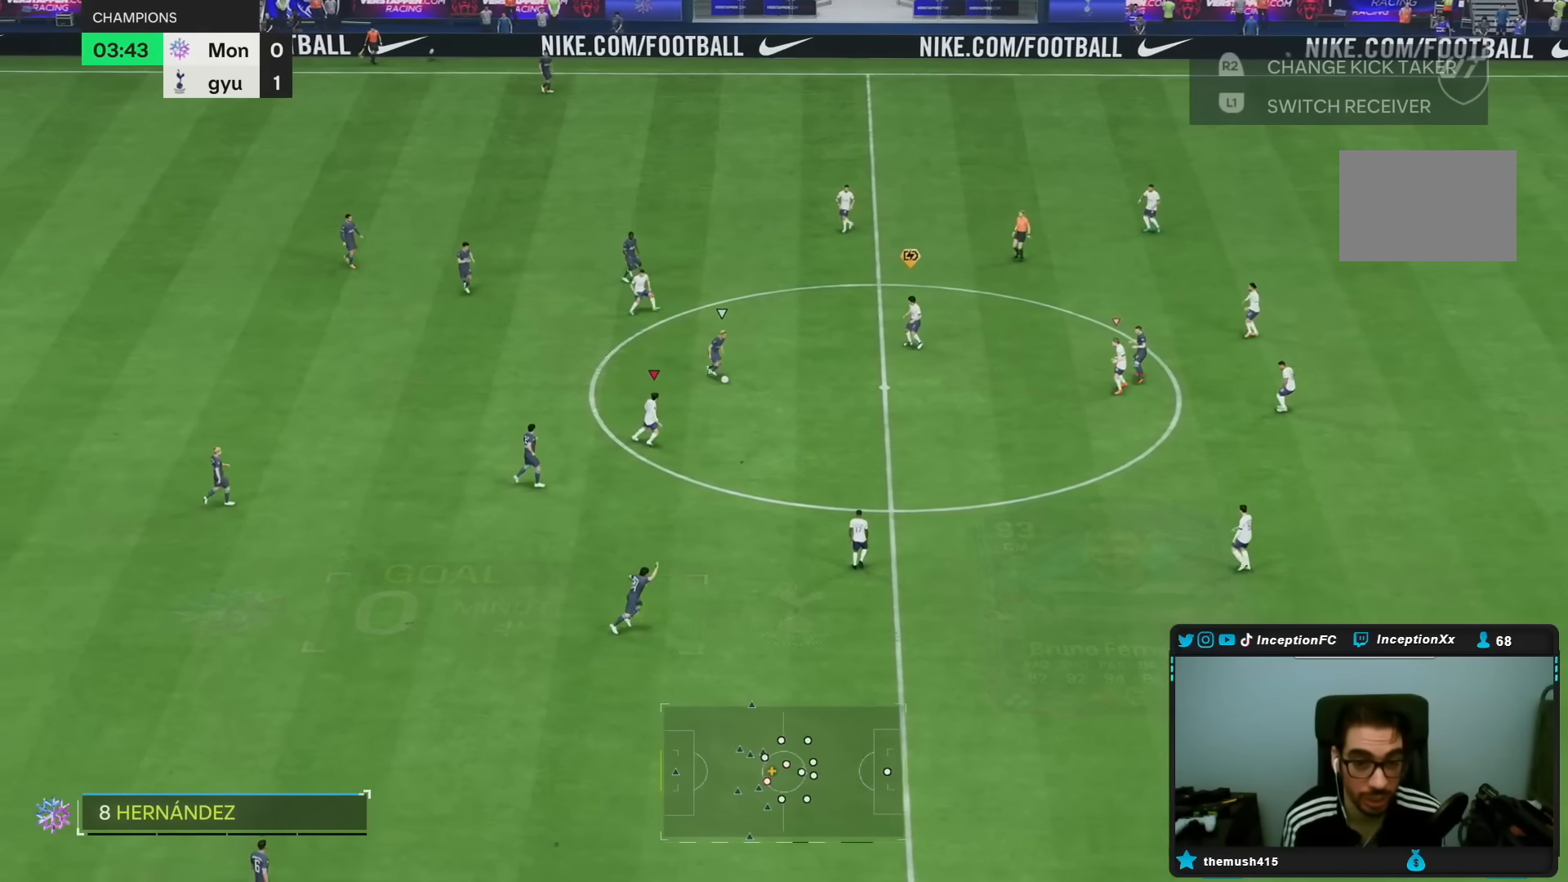
{"buttons": ["R2"], "left_stick": "down-right", "right_stick": "center", "events": [[83, "right_stick", "center"], [267, "R2", "down"]]}
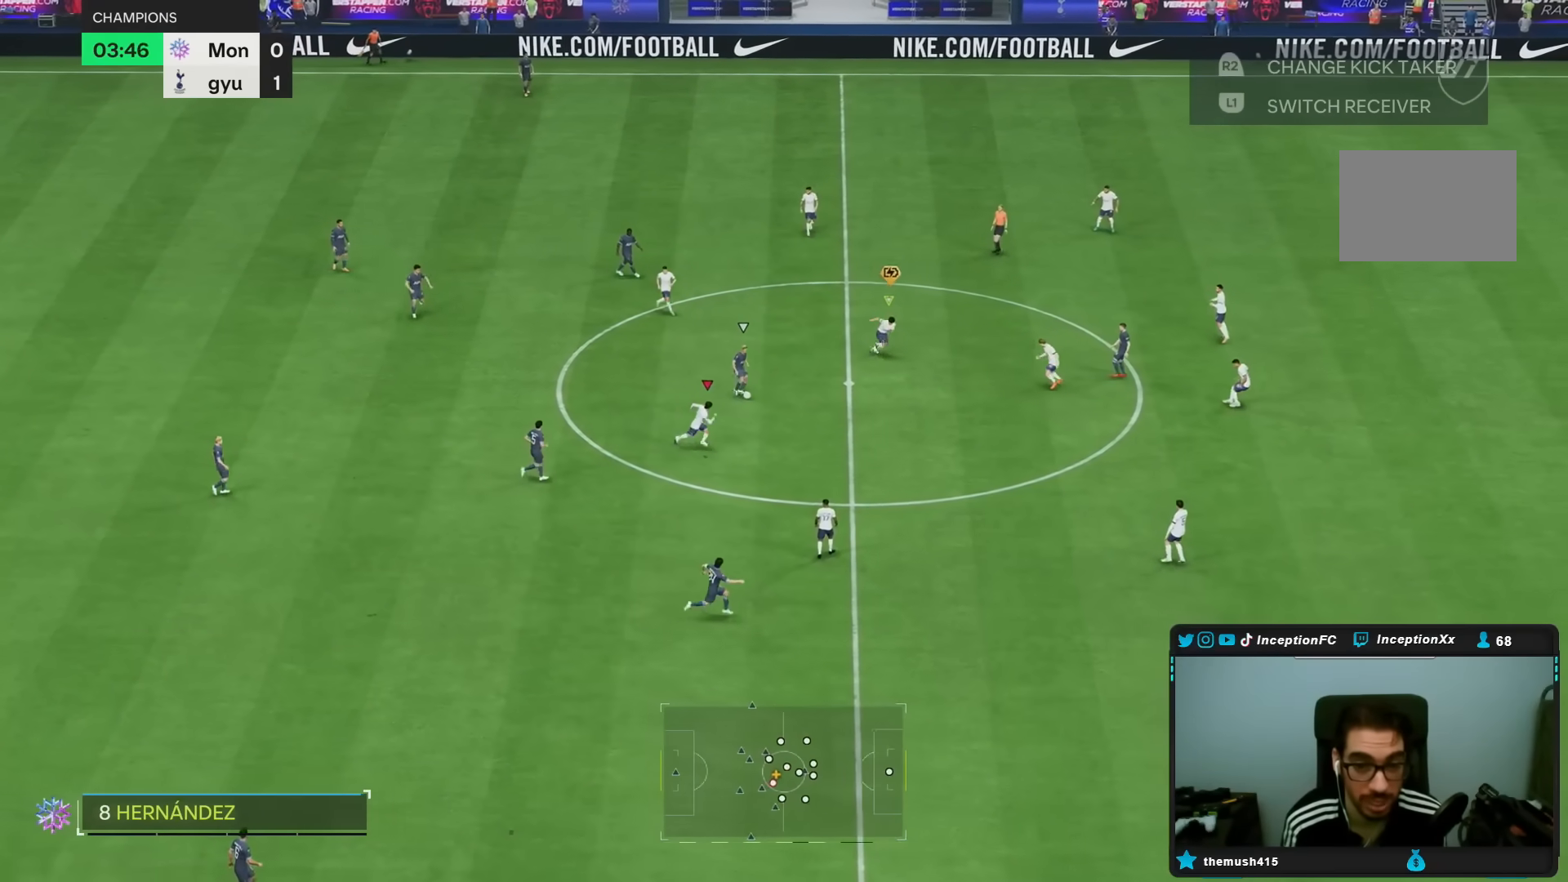
{"buttons": ["L2"], "left_stick": "down", "right_stick": "center", "events": [[367, "R2", "up"], [383, "right_stick", "right"], [417, "left_stick", "down"], [433, "L2", "down"], [467, "right_stick", "center"]]}
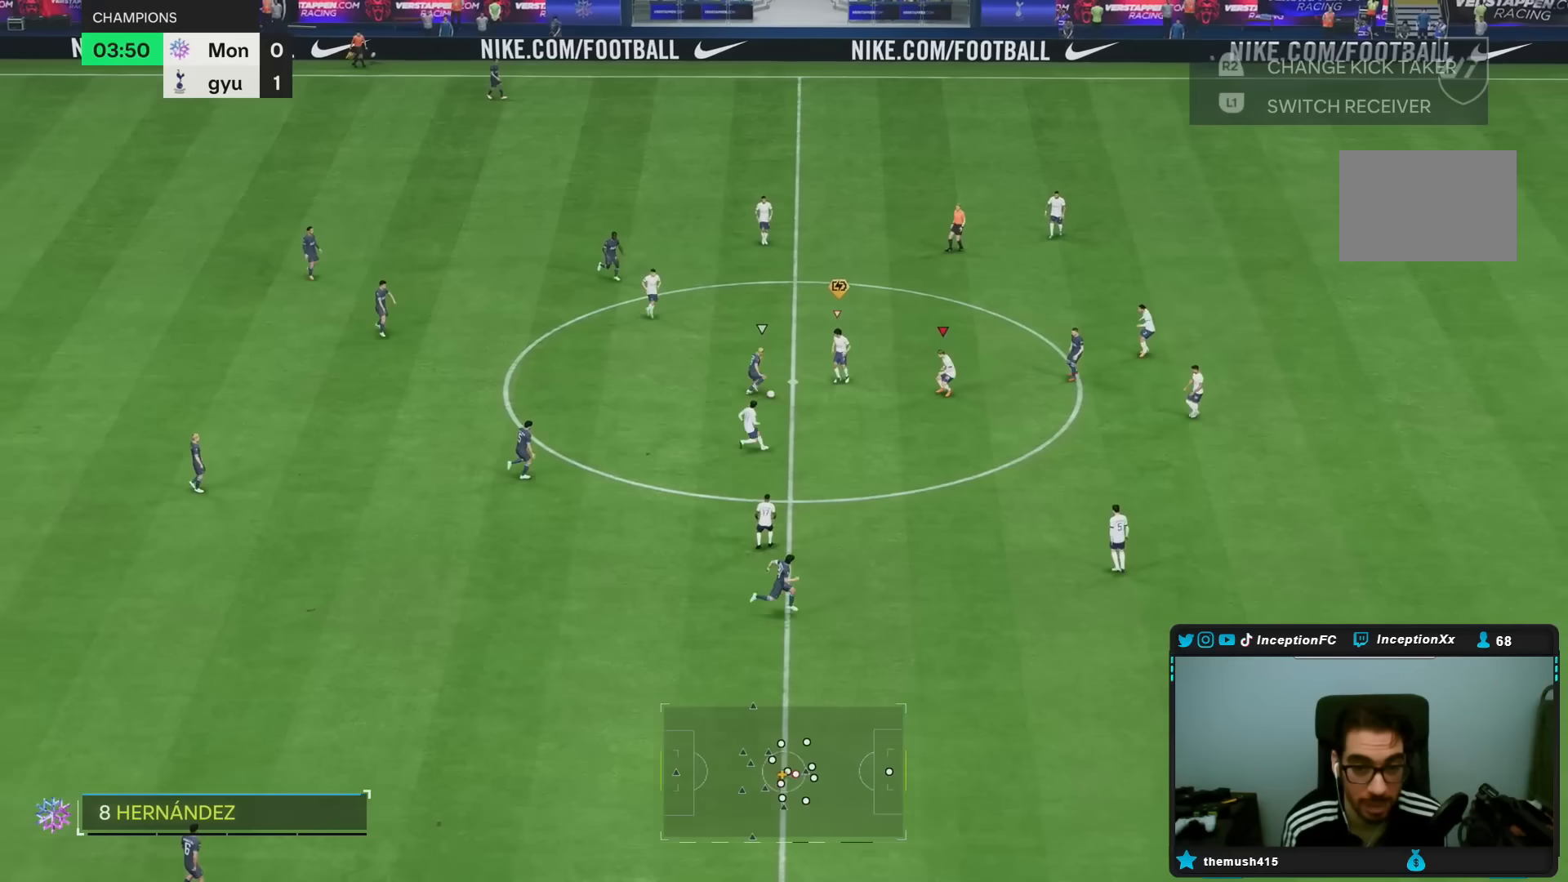
{"buttons": ["R2"], "left_stick": "up", "right_stick": "center", "events": [[167, "L2", "up"], [167, "left_stick", "center"], [217, "right_stick", "left"], [233, "left_stick", "right"], [267, "L2", "down"], [400, "right_stick", "center"], [433, "R2", "down"], [467, "L2", "up"], [483, "left_stick", "up"]]}
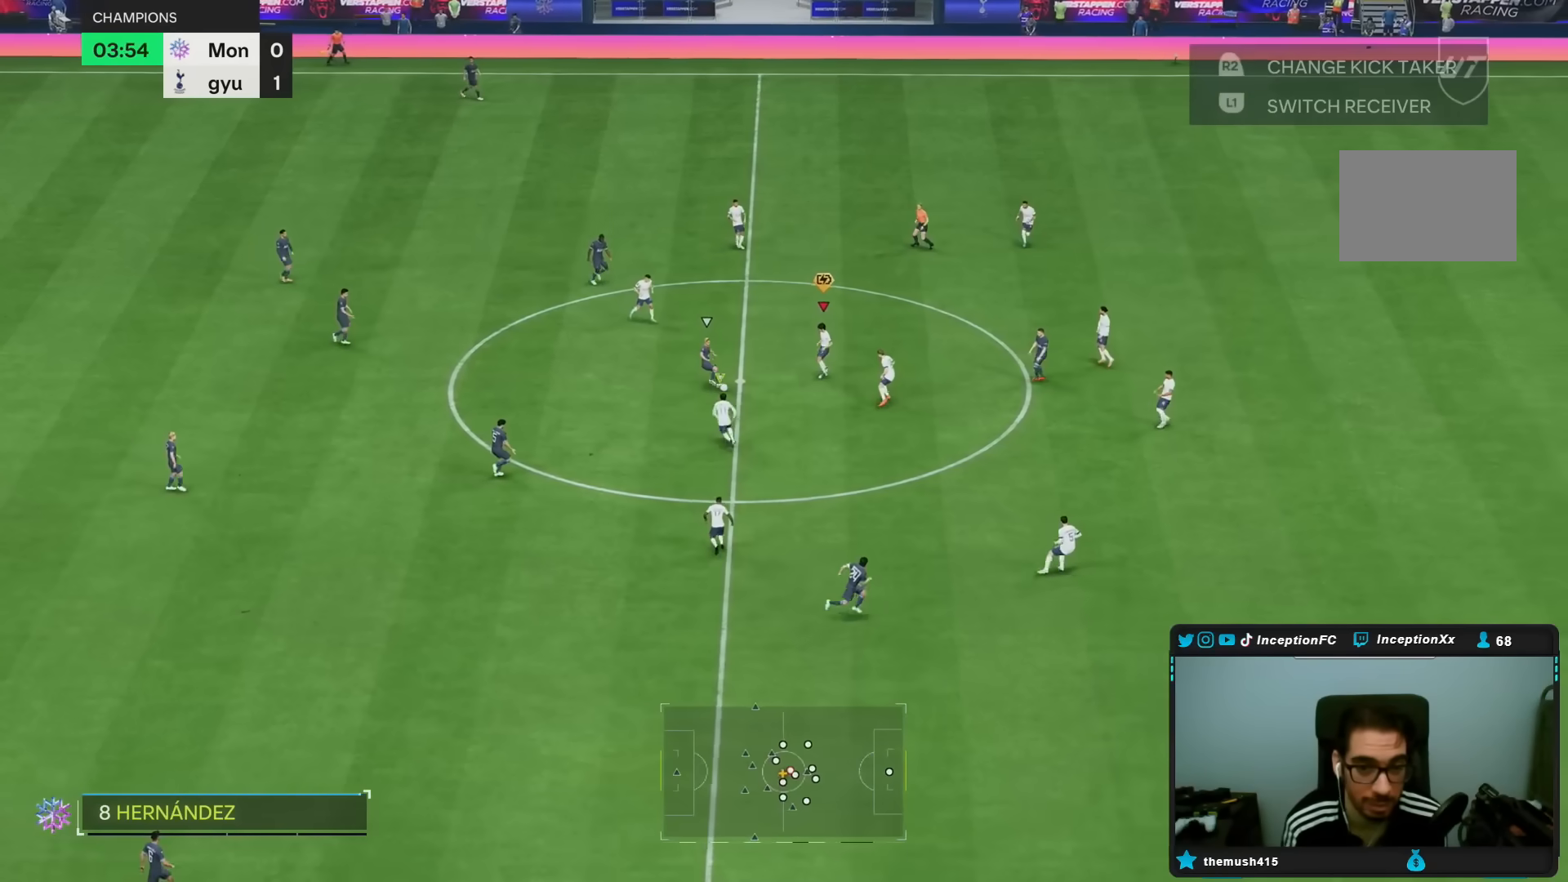
{"buttons": ["L2"], "left_stick": "left", "right_stick": "center", "events": [[200, "R2", "up"], [233, "left_stick", "down"], [300, "left_stick", "center"], [400, "L2", "down"], [450, "left_stick", "left"]]}
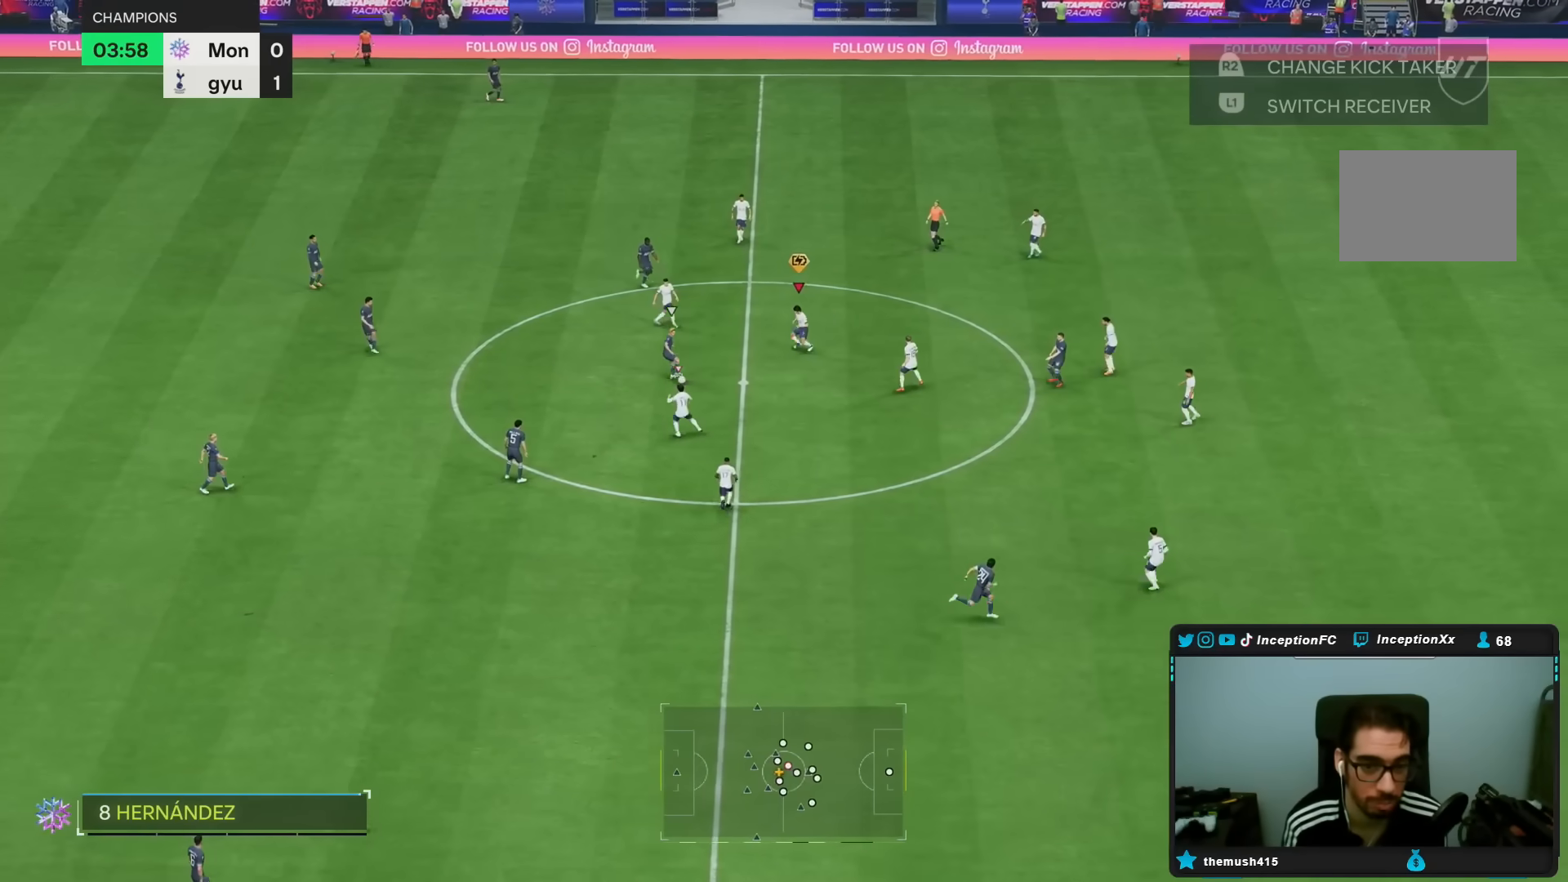
{"buttons": [], "left_stick": "down-left", "right_stick": "center"}
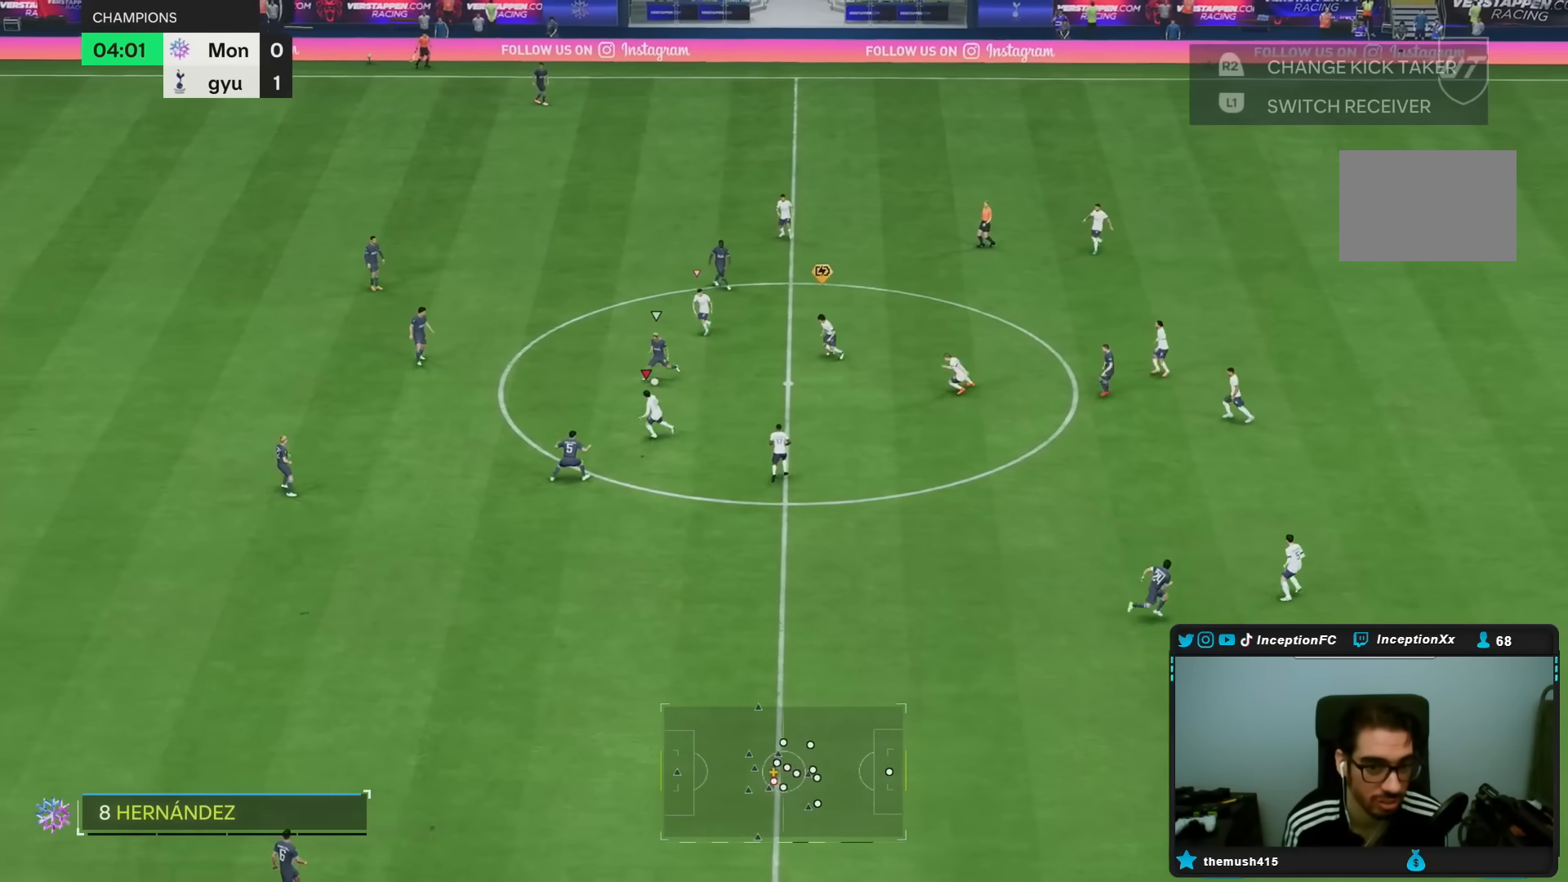
{"buttons": ["L2"], "left_stick": "down-left", "right_stick": "center", "events": [[100, "left_stick", "left"], [350, "L2", "down"], [433, "left_stick", "down-left"]]}
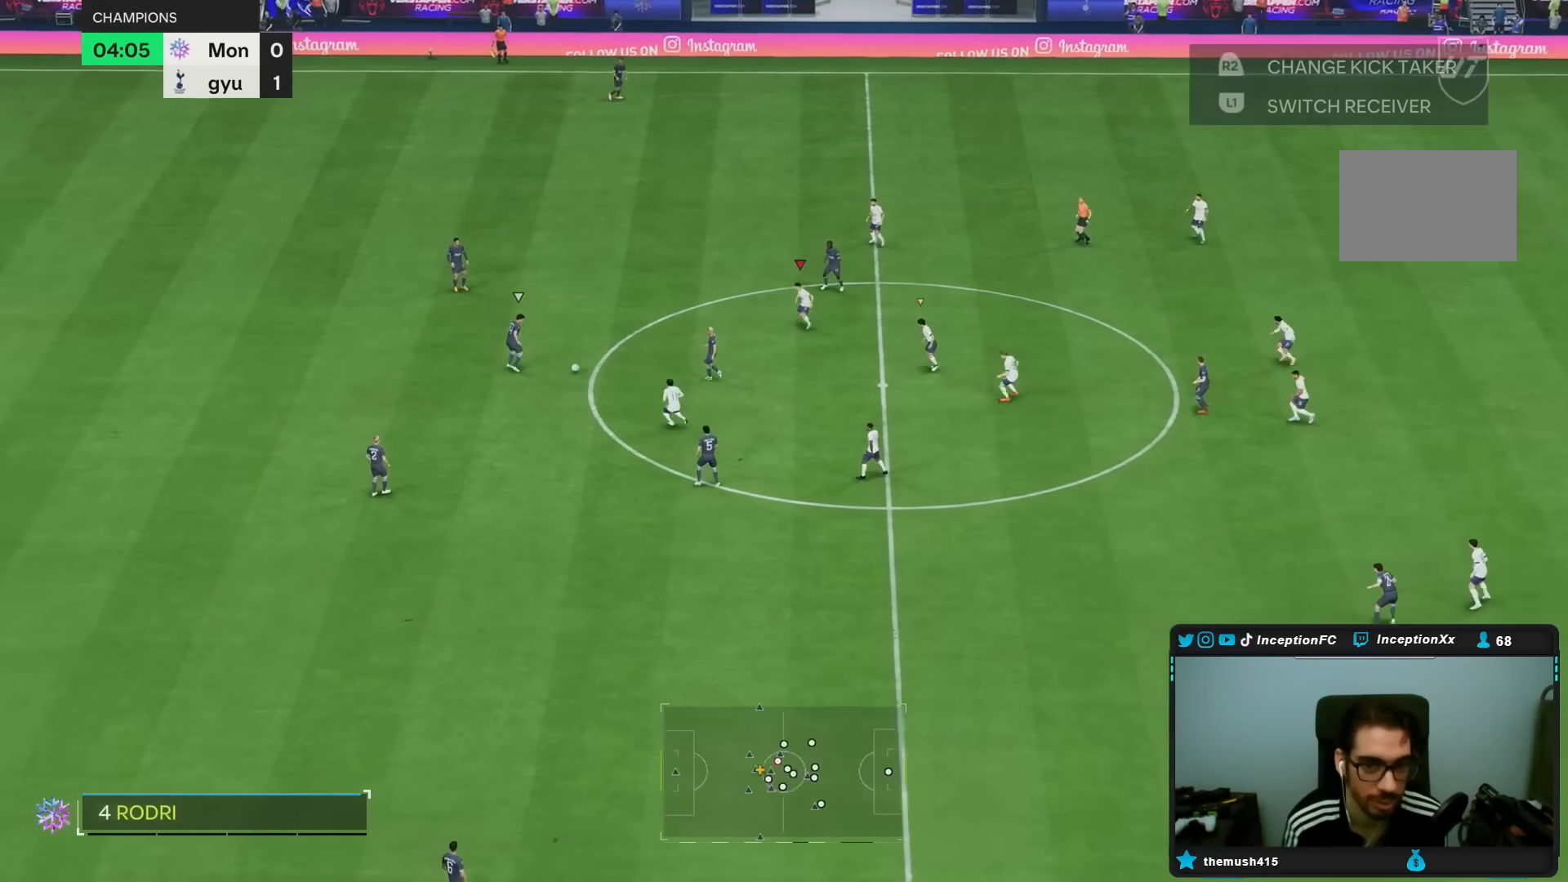
{"buttons": ["R2"], "left_stick": "up-left", "right_stick": "center", "events": [[117, "L2", "up"], [117, "left_stick", "left"], [250, "left_stick", "up-left"], [333, "R2", "down"]]}
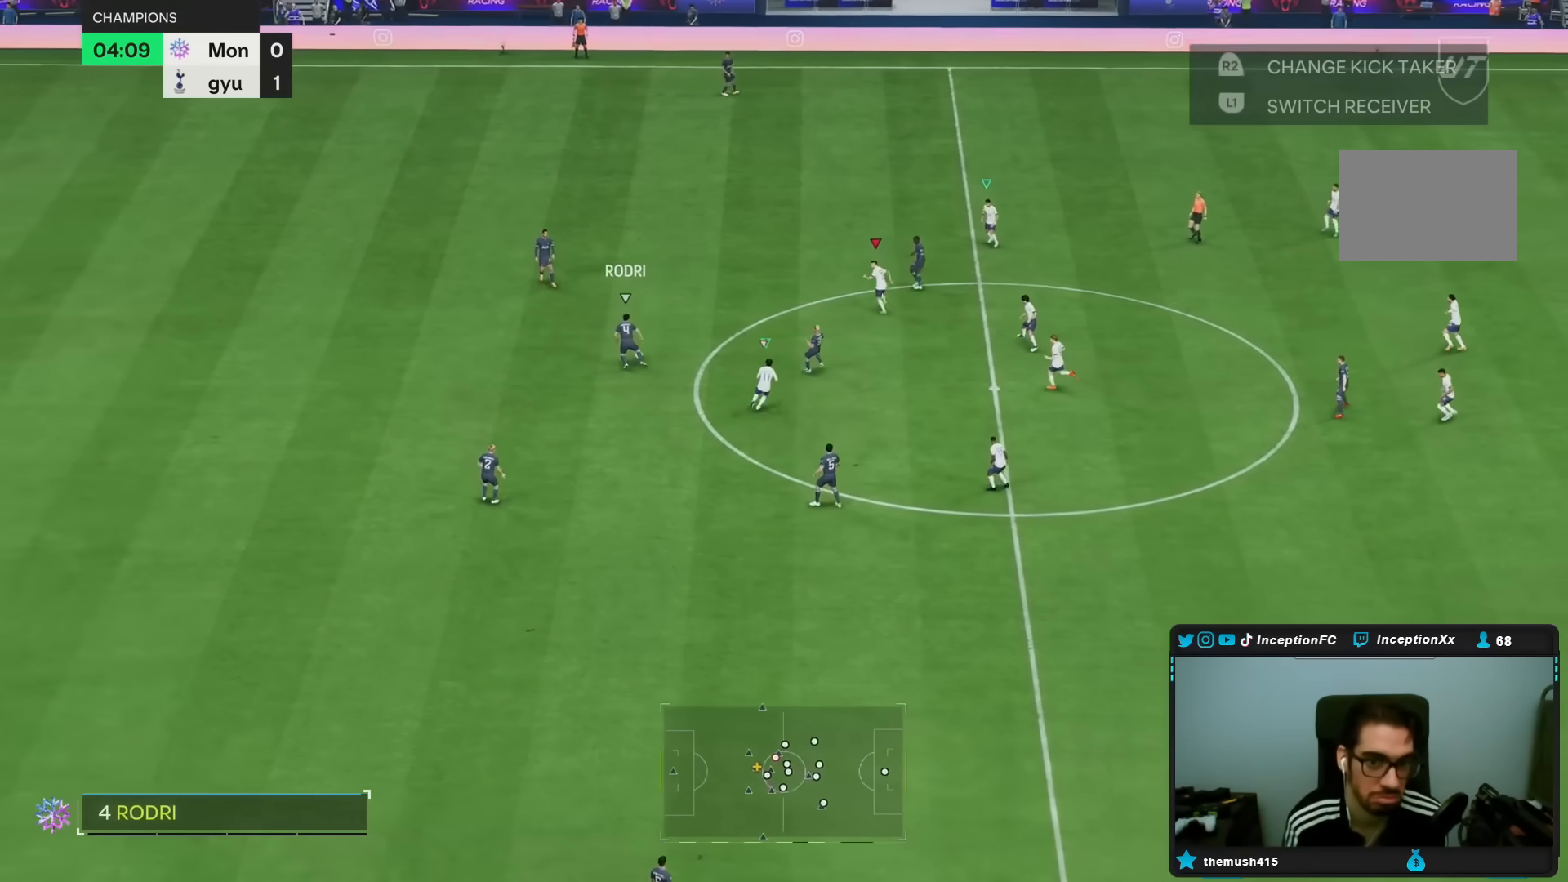
{"buttons": [], "left_stick": "left", "right_stick": "center"}
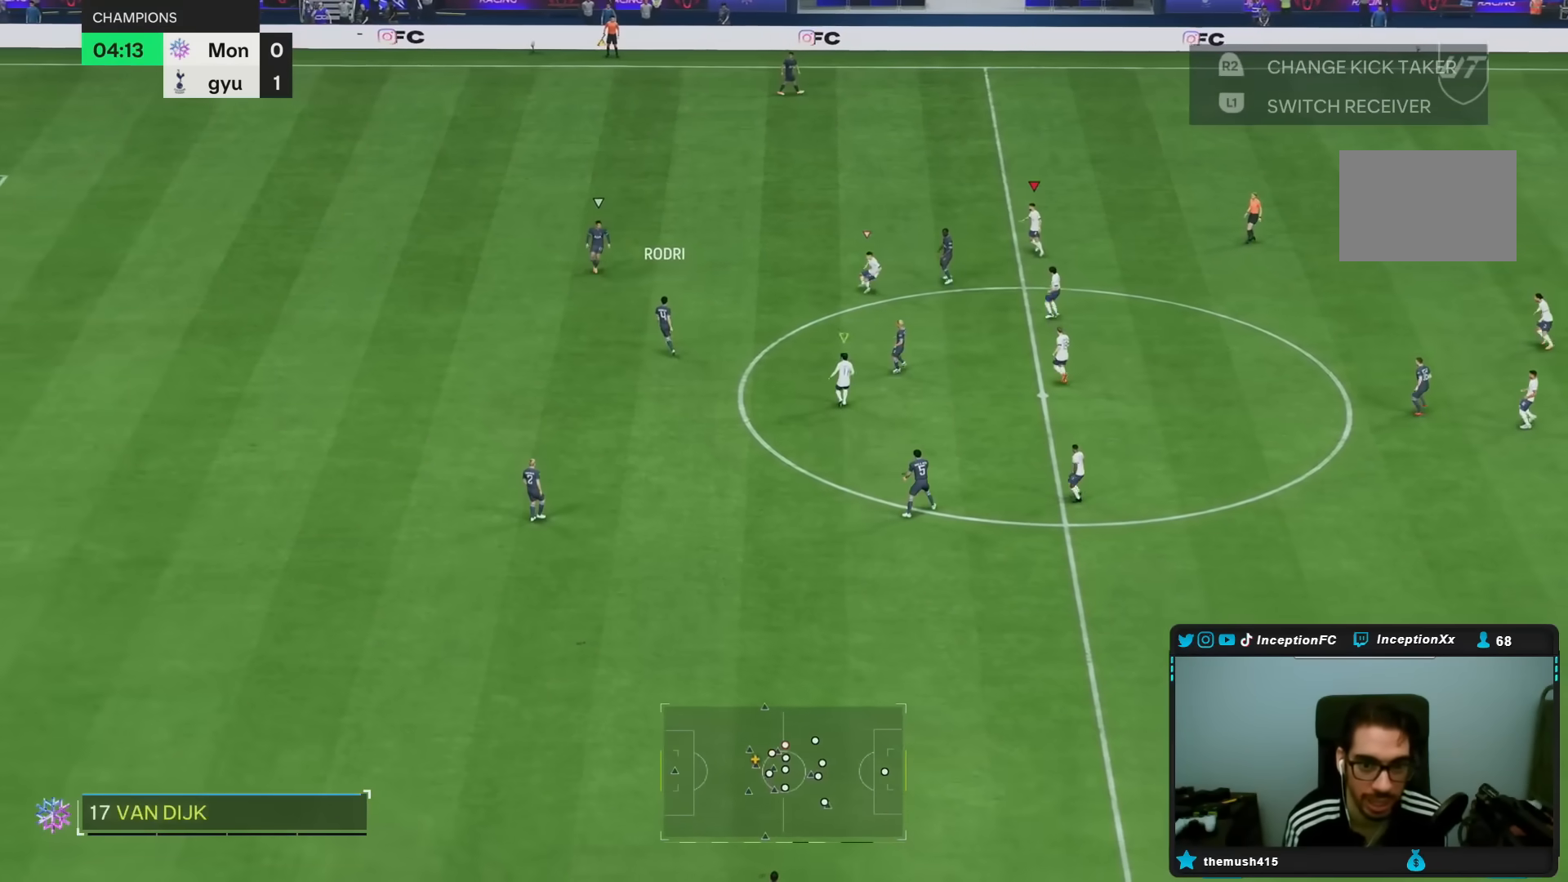
{"buttons": ["R2"], "left_stick": "up", "right_stick": "center", "events": [[33, "R2", "down"], [33, "left_stick", "up-left"], [350, "left_stick", "up"]]}